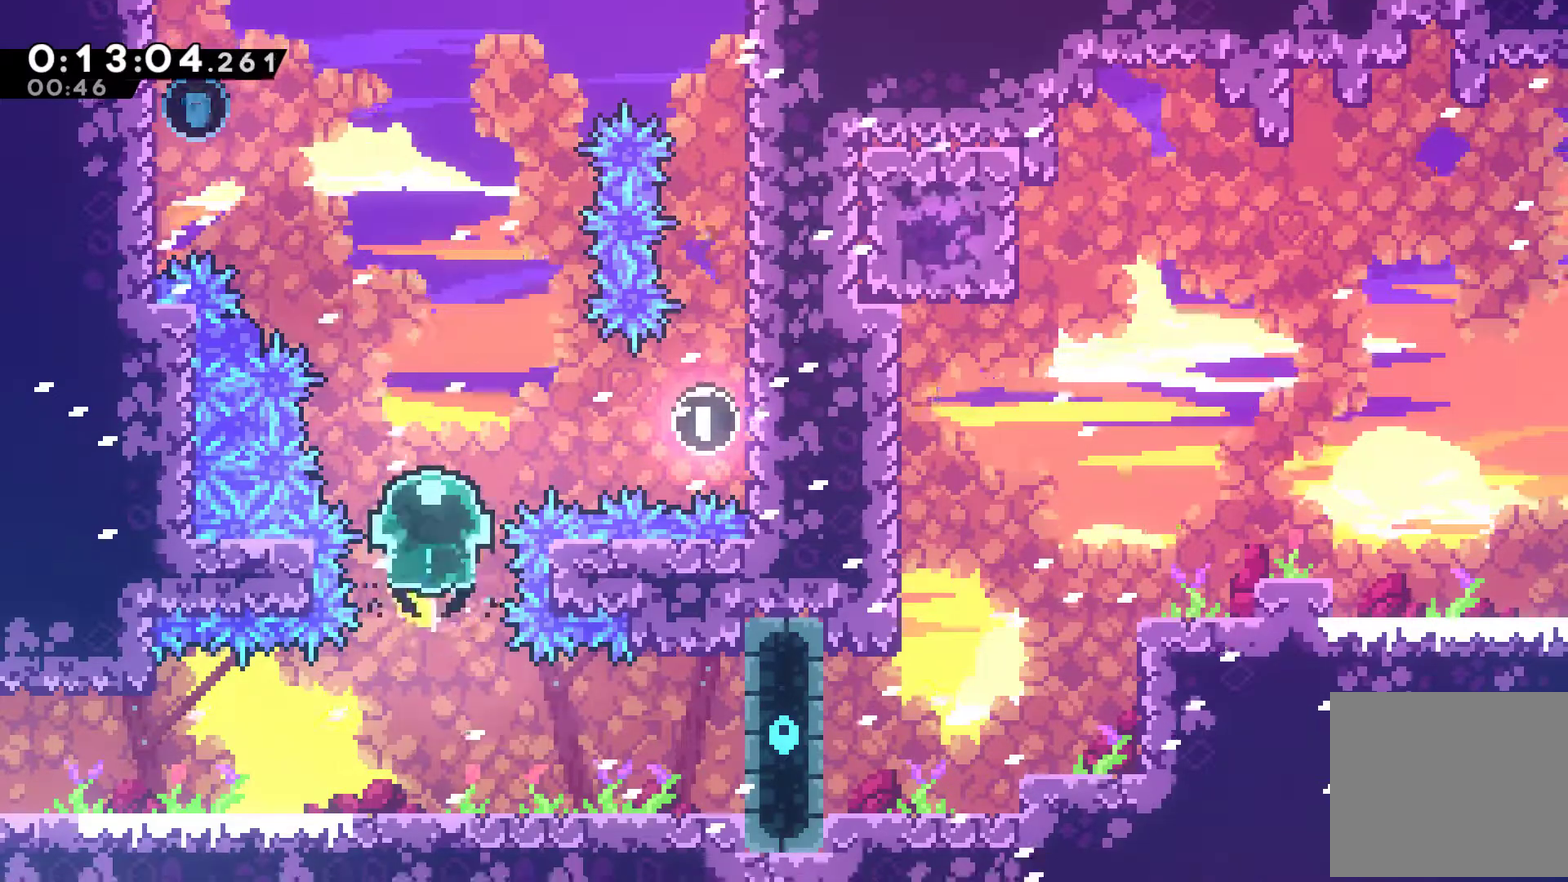
Gameplay with a controller (Xbox layout); each line is a JSON object with the inputs held at the frame after it. "events" lists button and stick changes between this image and that frame as [ms after this image, input, new state], when the widget could be followed in between. Not read: R3 right_stick.
{"buttons": ["X", "DPAD_UP", "DPAD_LEFT"], "left_stick": "center", "events": [[100, "X", "up"], [367, "DPAD_LEFT", "down"], [367, "X", "down"]]}
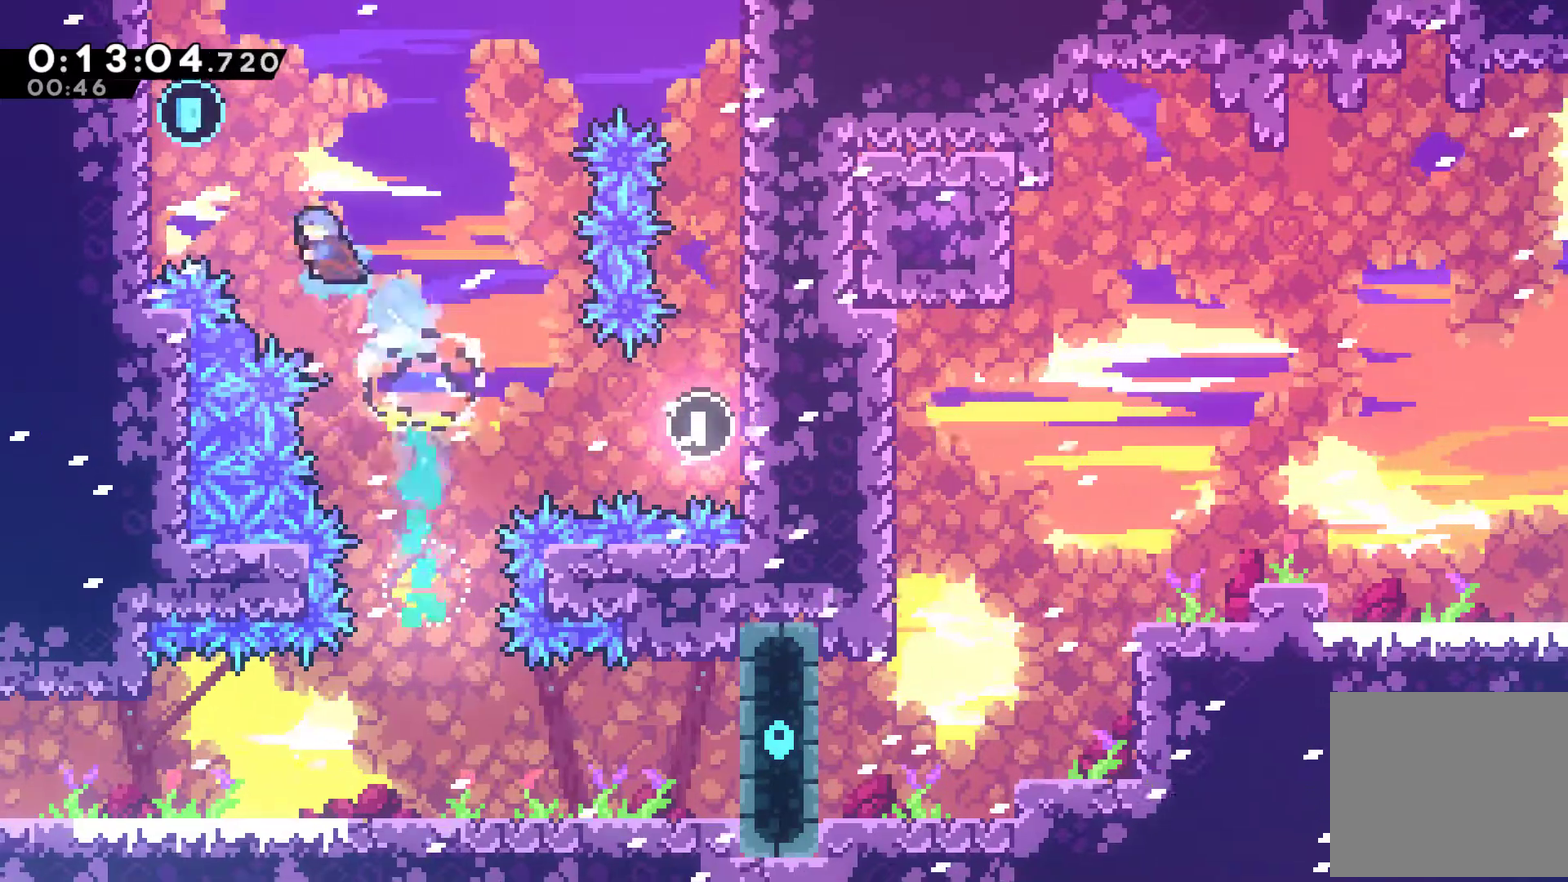
{"buttons": ["A", "DPAD_RIGHT"], "left_stick": "center", "events": [[100, "X", "up"], [333, "A", "down"], [400, "DPAD_LEFT", "up"], [467, "DPAD_RIGHT", "down"], [467, "DPAD_UP", "up"]]}
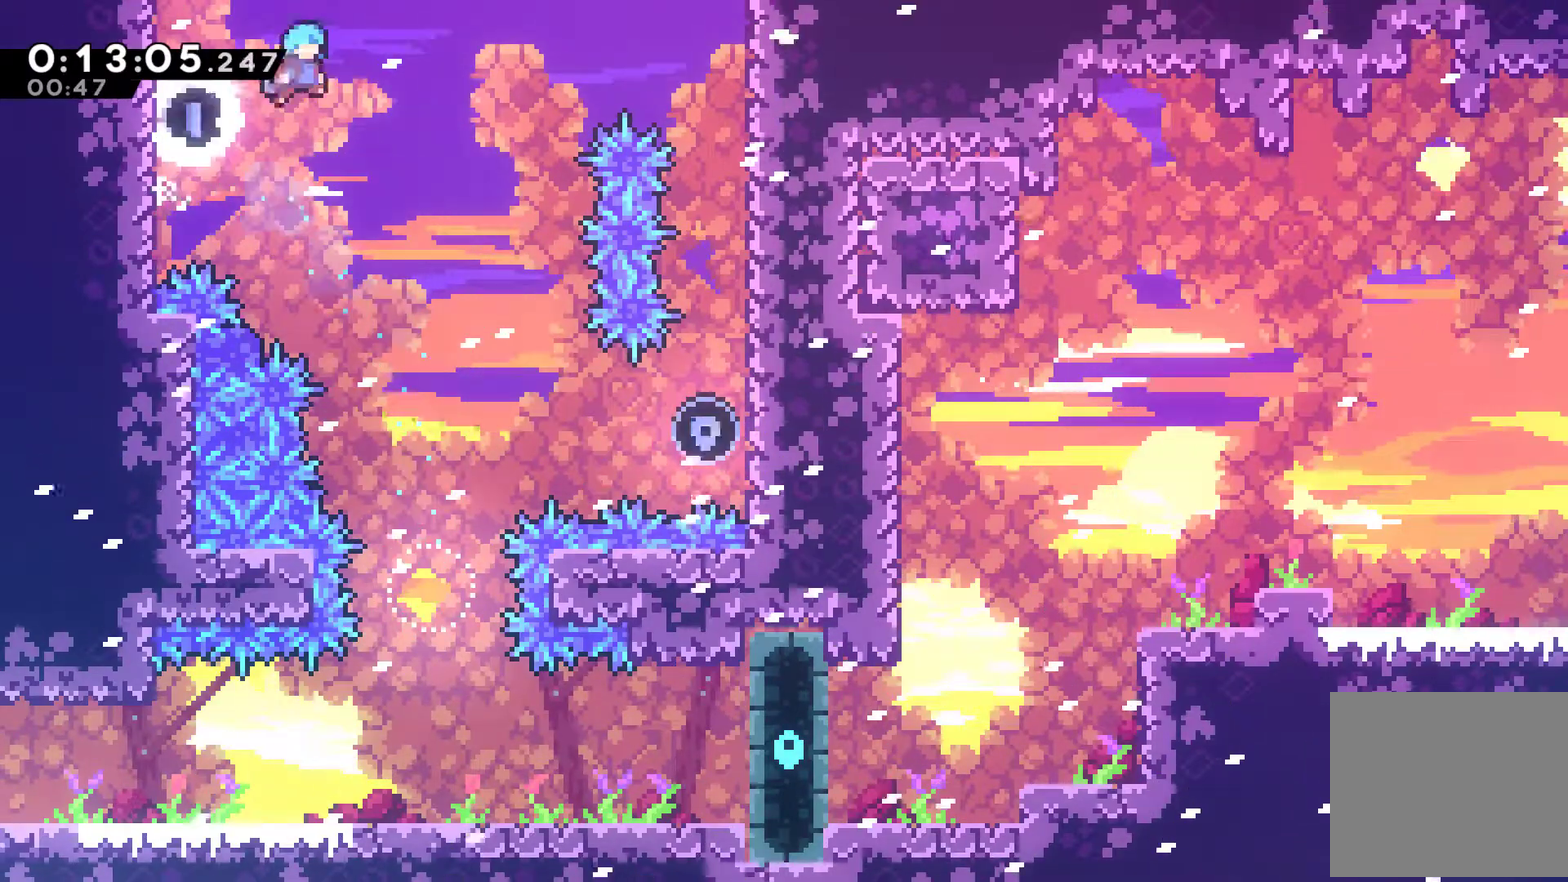
{"buttons": ["DPAD_DOWN"], "left_stick": "center", "events": [[267, "DPAD_RIGHT", "up"], [367, "A", "up"], [367, "DPAD_DOWN", "down"]]}
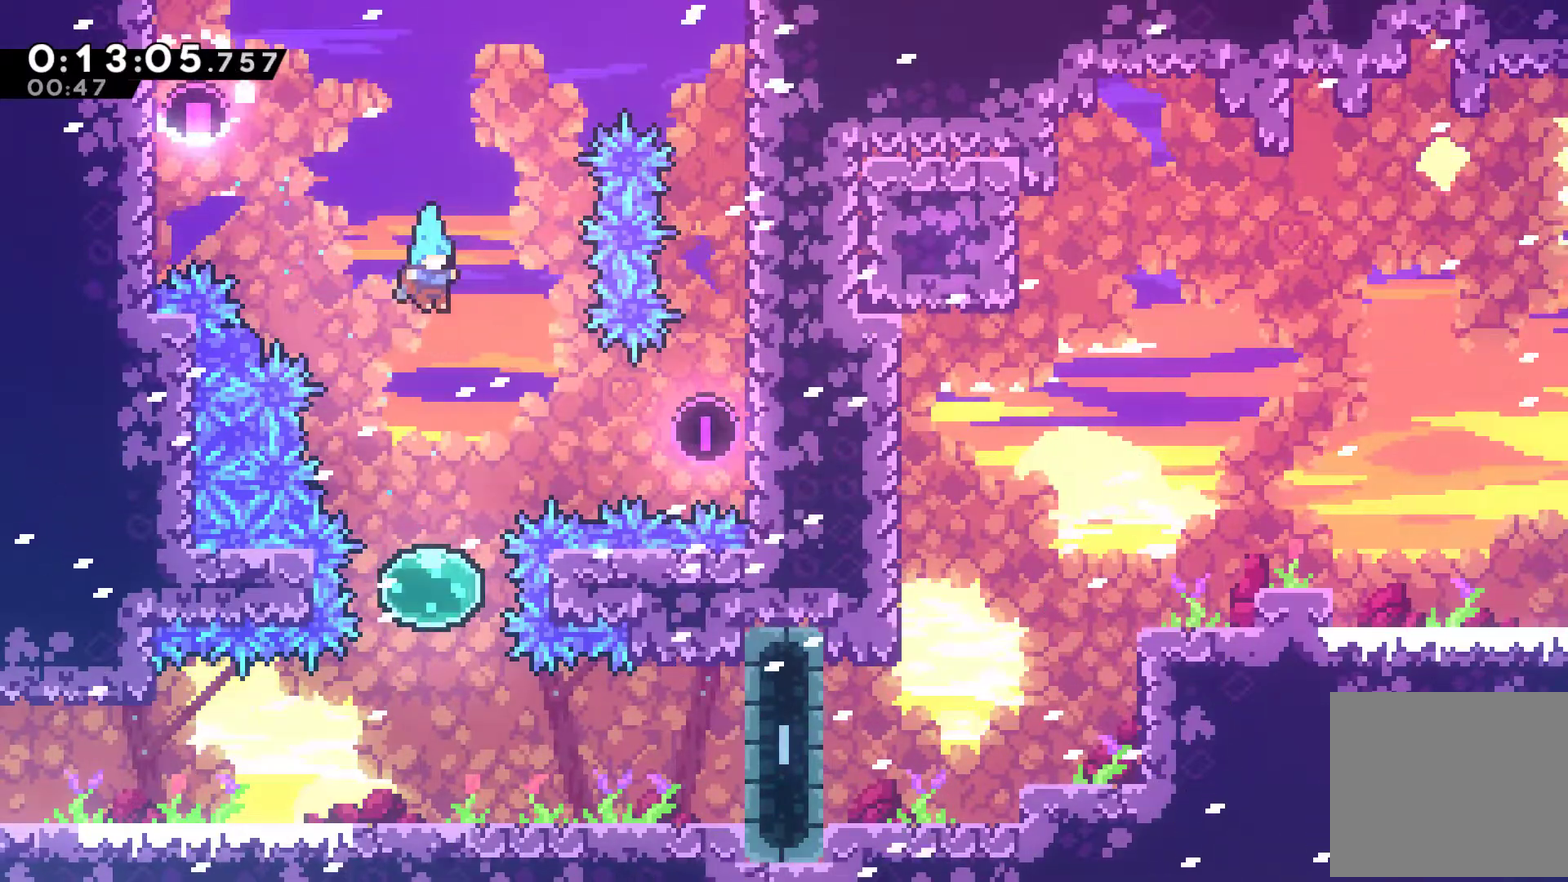
{"buttons": ["DPAD_DOWN"], "left_stick": "center", "events": [[233, "X", "down"], [367, "X", "up"]]}
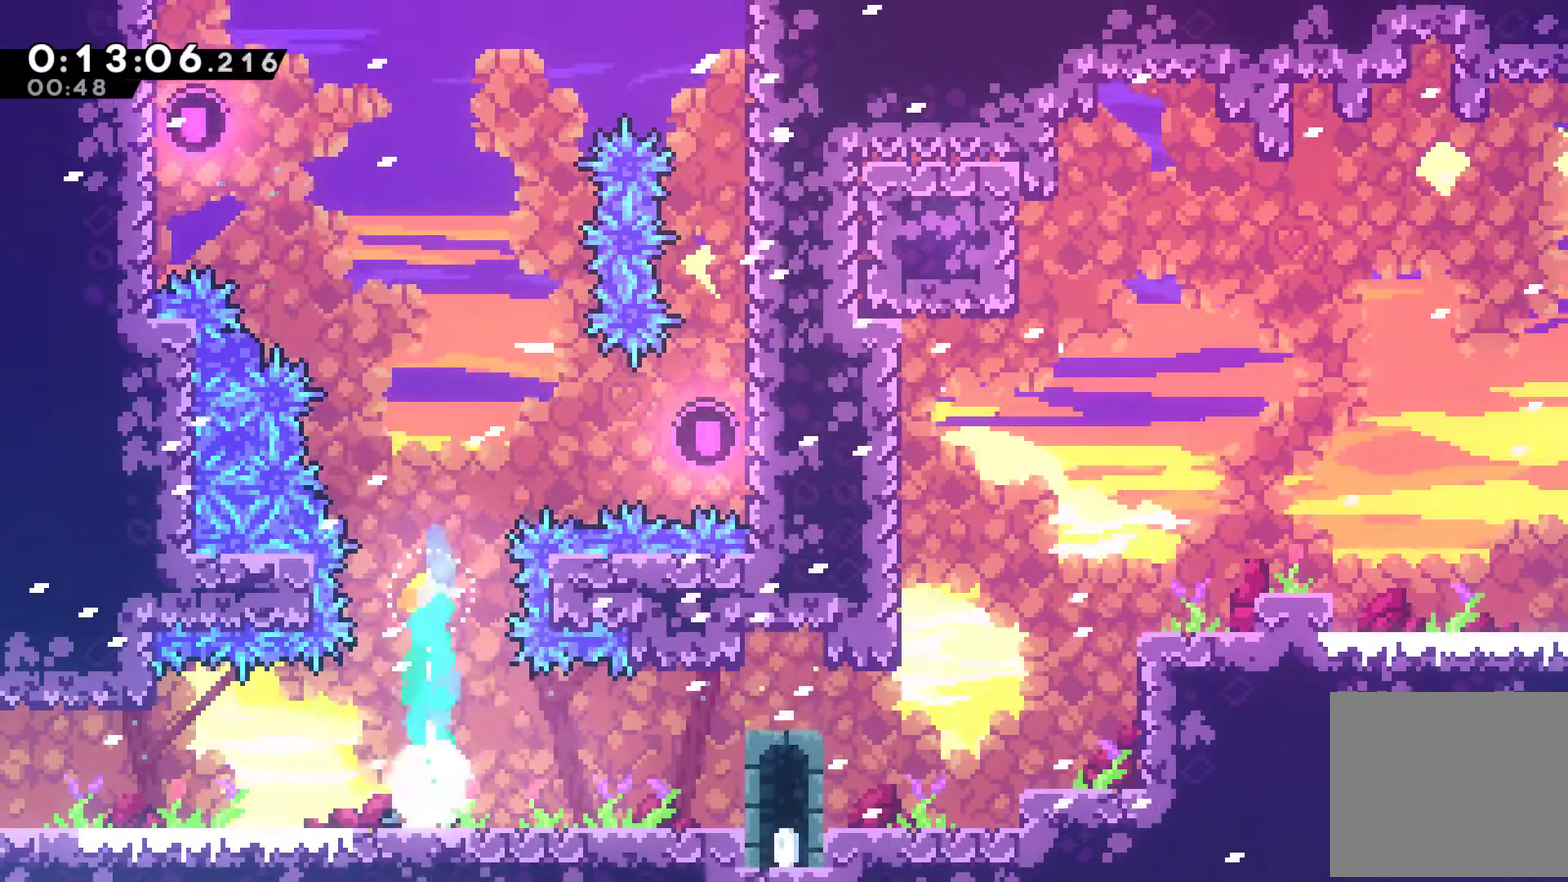
{"buttons": ["X", "DPAD_RIGHT"], "left_stick": "center", "events": [[100, "DPAD_RIGHT", "down"], [167, "DPAD_DOWN", "up"], [200, "A", "down"], [367, "A", "up"], [367, "X", "down"]]}
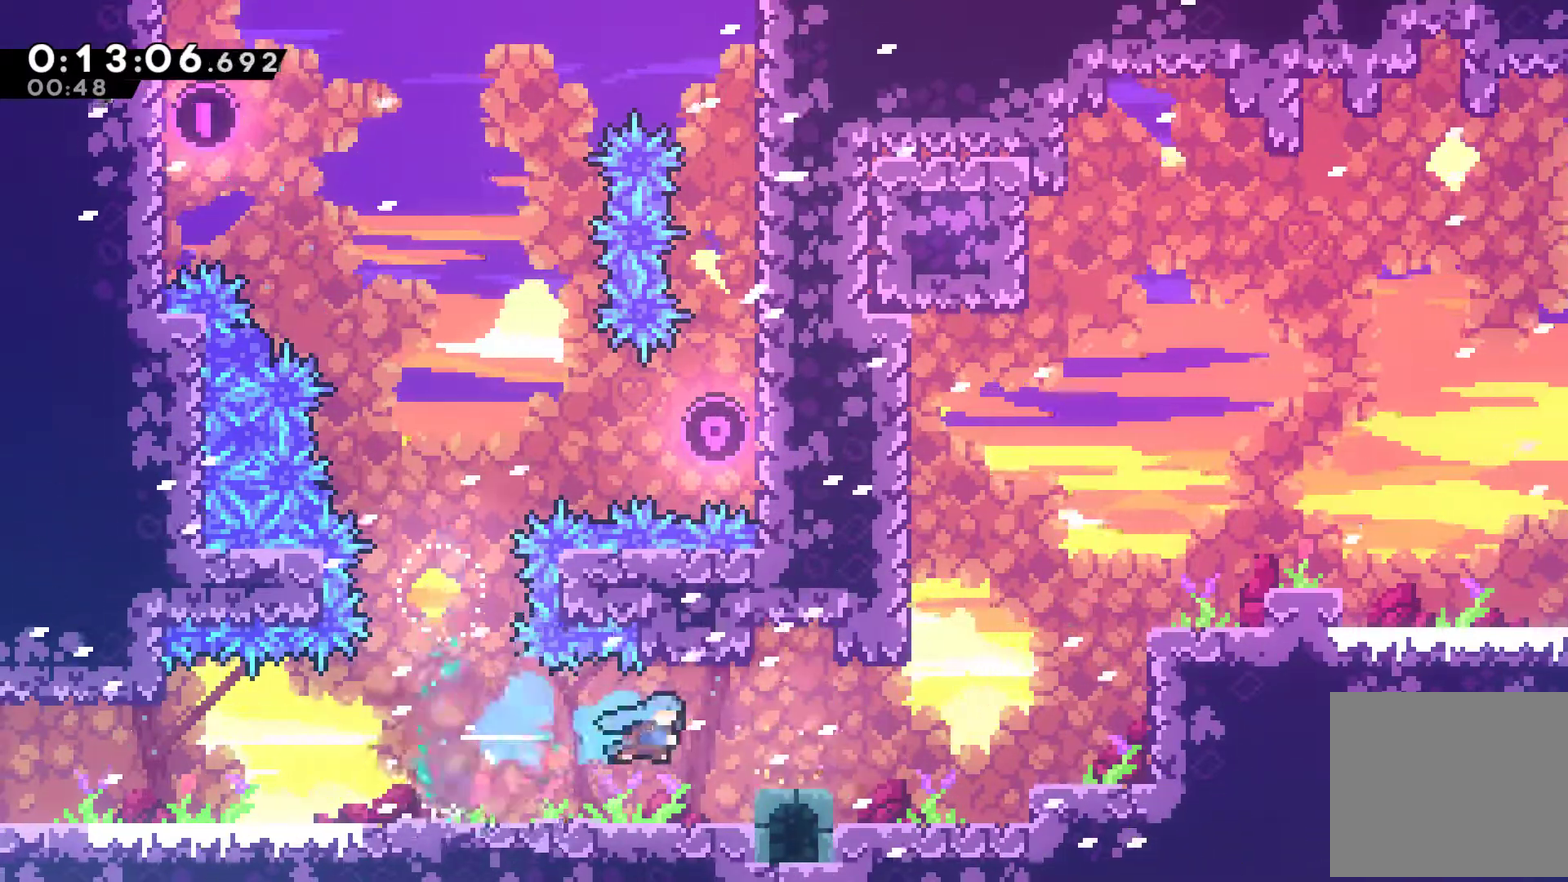
{"buttons": ["X", "DPAD_UP", "DPAD_RIGHT"], "left_stick": "center", "events": [[67, "X", "up"], [233, "A", "down"], [367, "DPAD_UP", "down"], [400, "A", "up"], [433, "X", "down"]]}
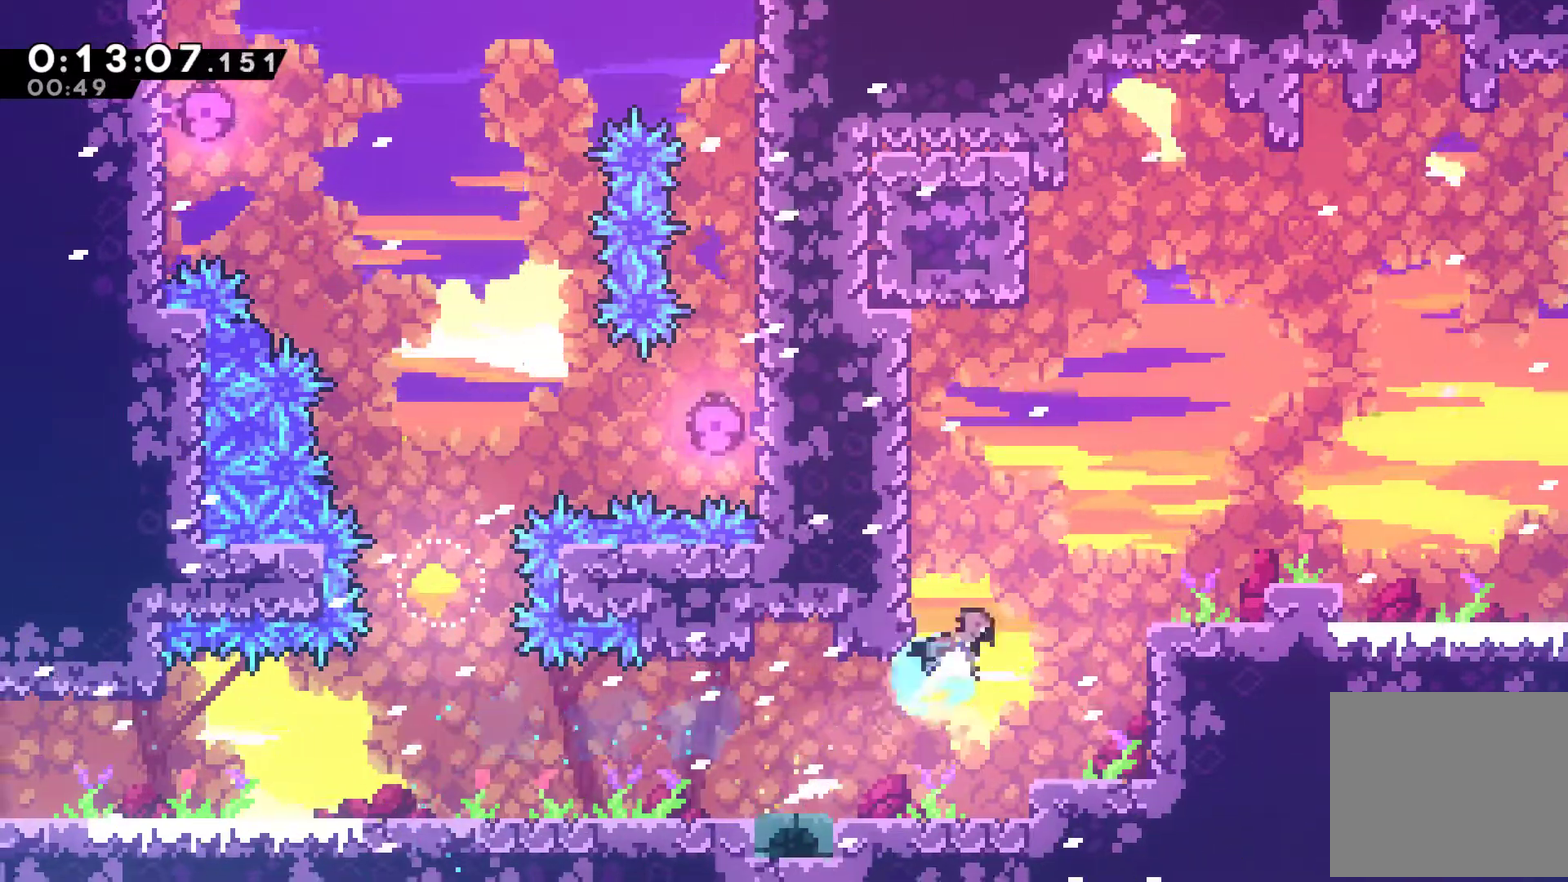
{"buttons": ["DPAD_UP", "DPAD_RIGHT"], "left_stick": "center", "events": [[233, "X", "up"]]}
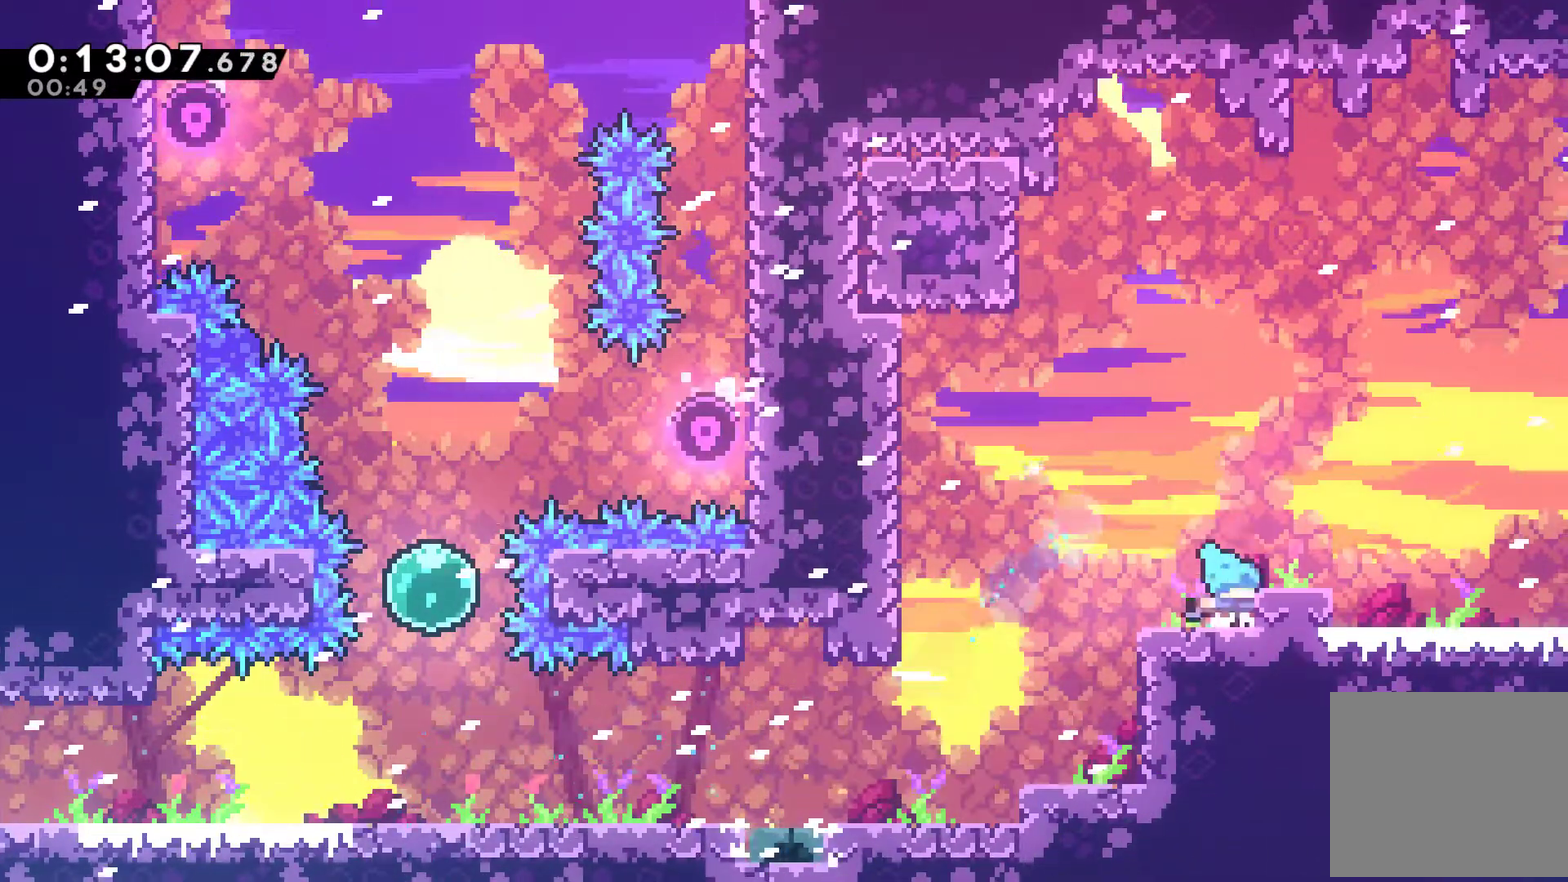
{"buttons": ["DPAD_RIGHT"], "left_stick": "center", "events": [[33, "A", "down"], [33, "DPAD_UP", "up"], [100, "A", "up"], [100, "X", "down"], [133, "DPAD_DOWN", "down"], [200, "A", "down"], [333, "DPAD_DOWN", "up"], [467, "A", "up"], [500, "X", "up"]]}
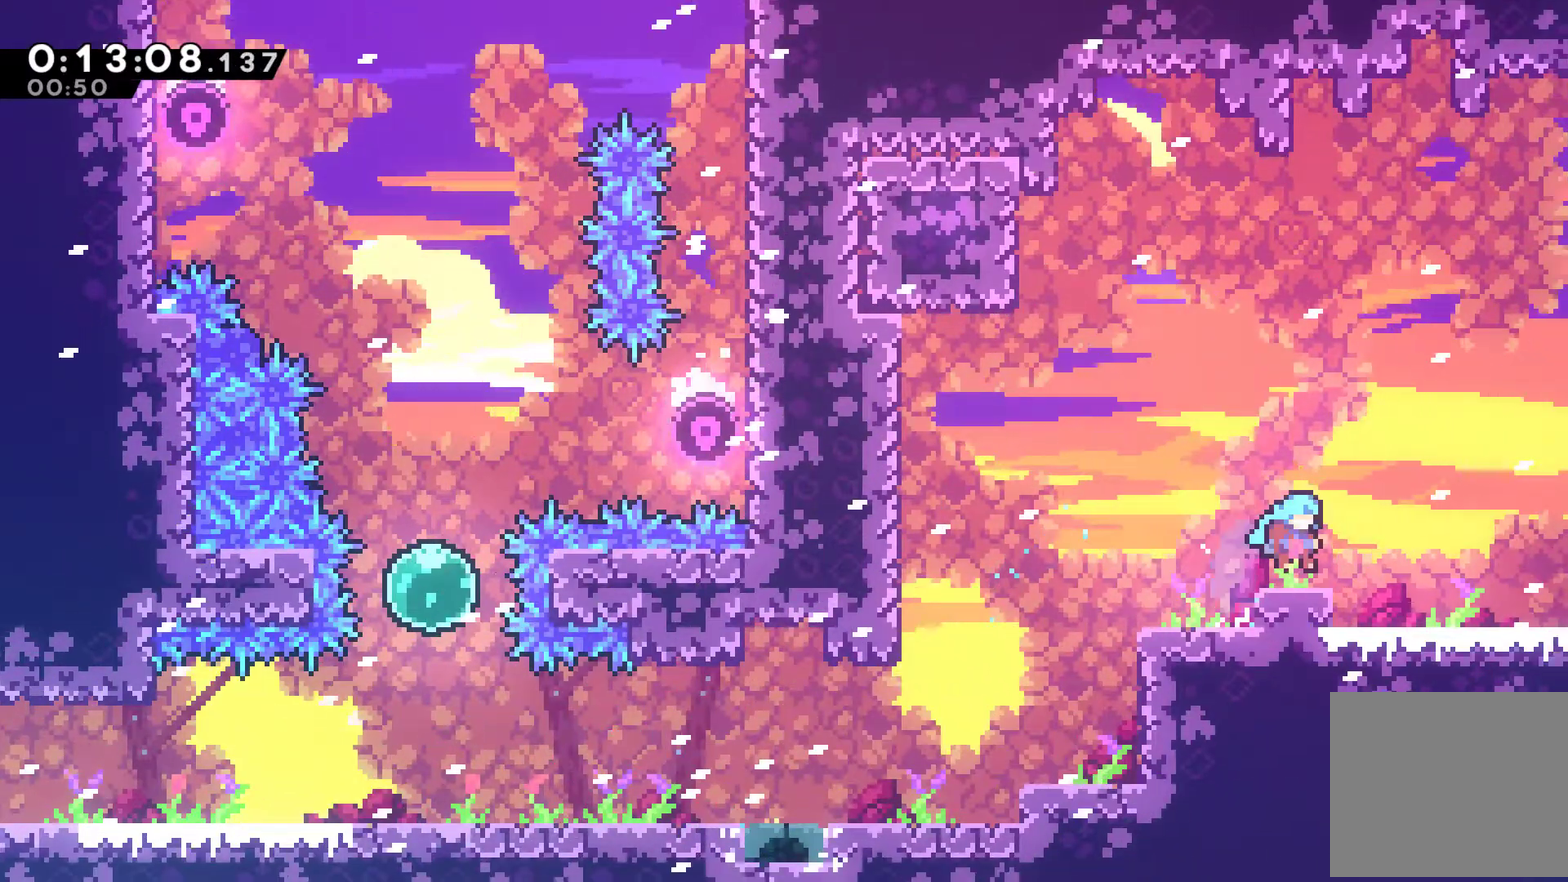
{"buttons": ["DPAD_RIGHT"], "left_stick": "center", "events": [[133, "DPAD_DOWN", "down"], [133, "X", "down"], [200, "A", "down"], [300, "DPAD_DOWN", "up"], [400, "A", "up"], [400, "X", "up"]]}
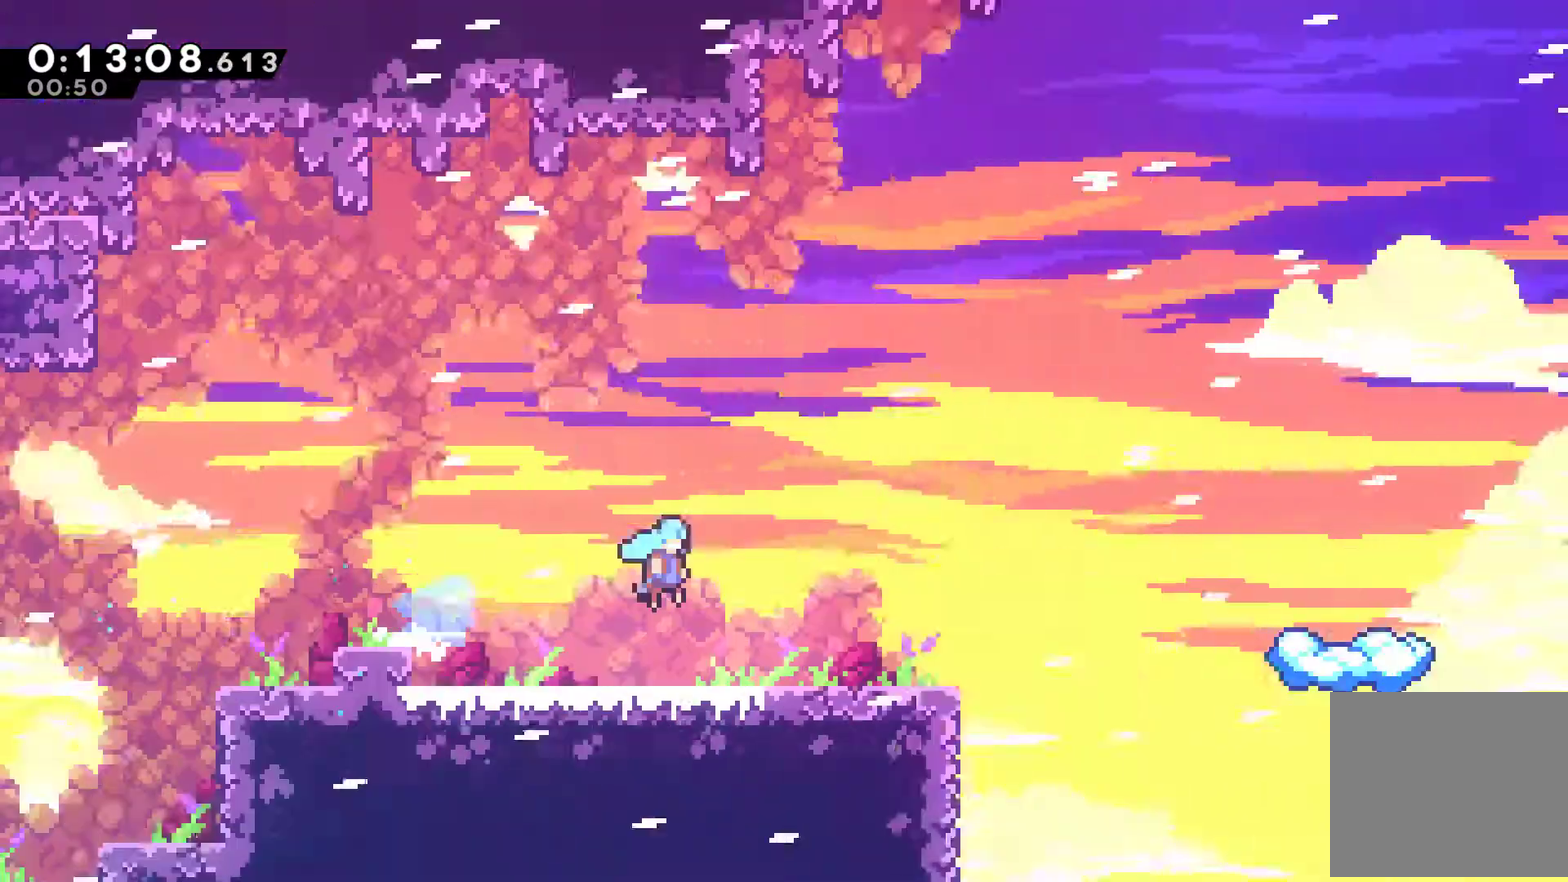
{"buttons": ["DPAD_RIGHT"], "left_stick": "center", "events": [[33, "DPAD_RIGHT", "up"], [467, "DPAD_RIGHT", "down"]]}
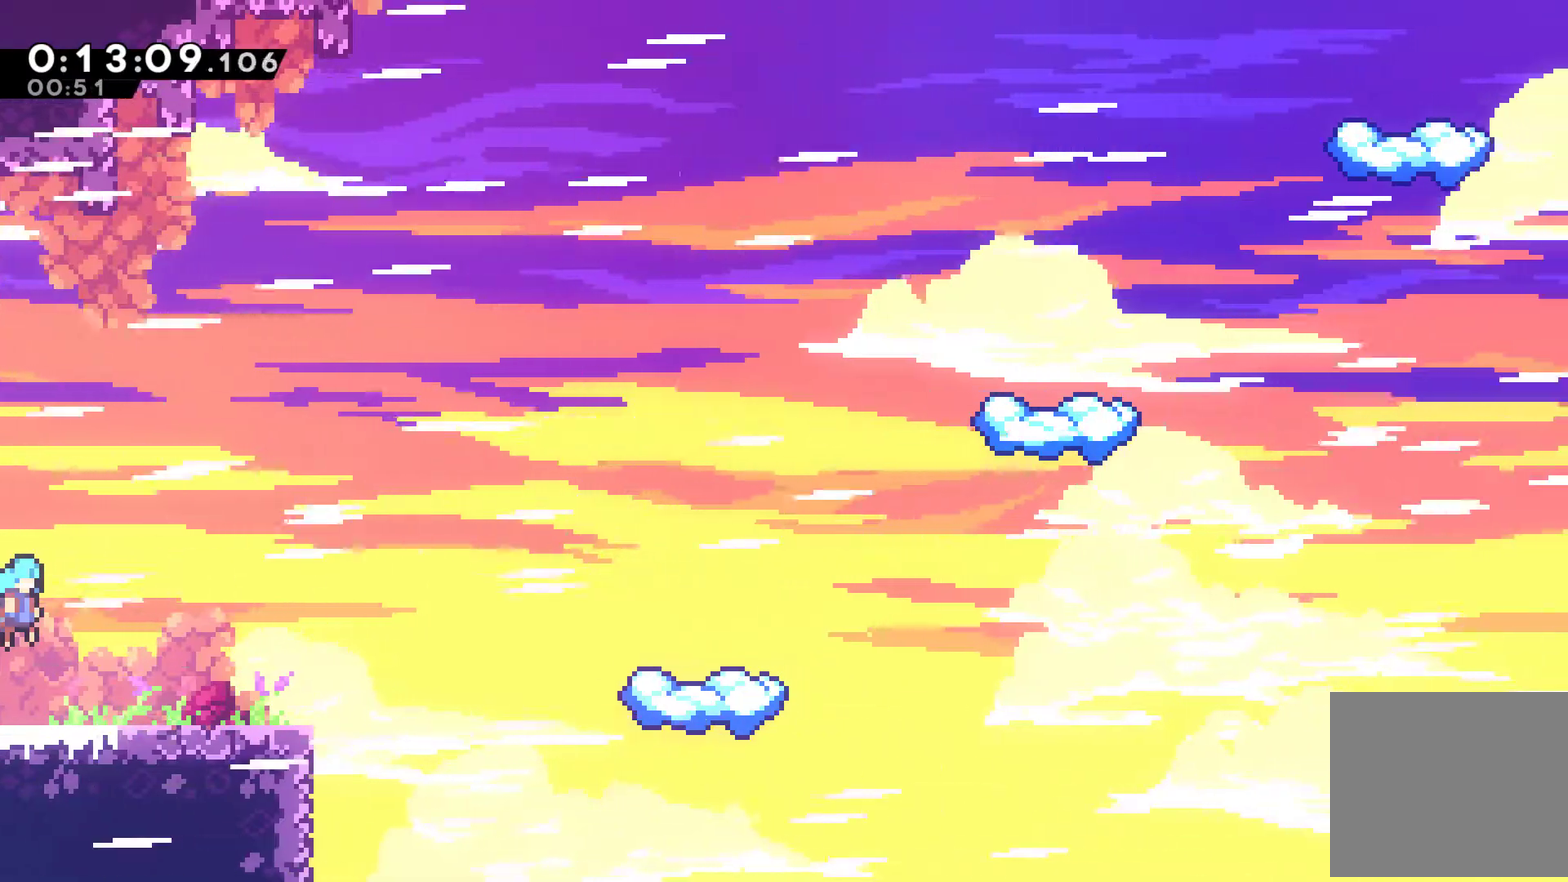
{"buttons": ["X", "DPAD_RIGHT"], "left_stick": "center", "events": [[300, "A", "down"], [433, "X", "down"], [467, "A", "up"]]}
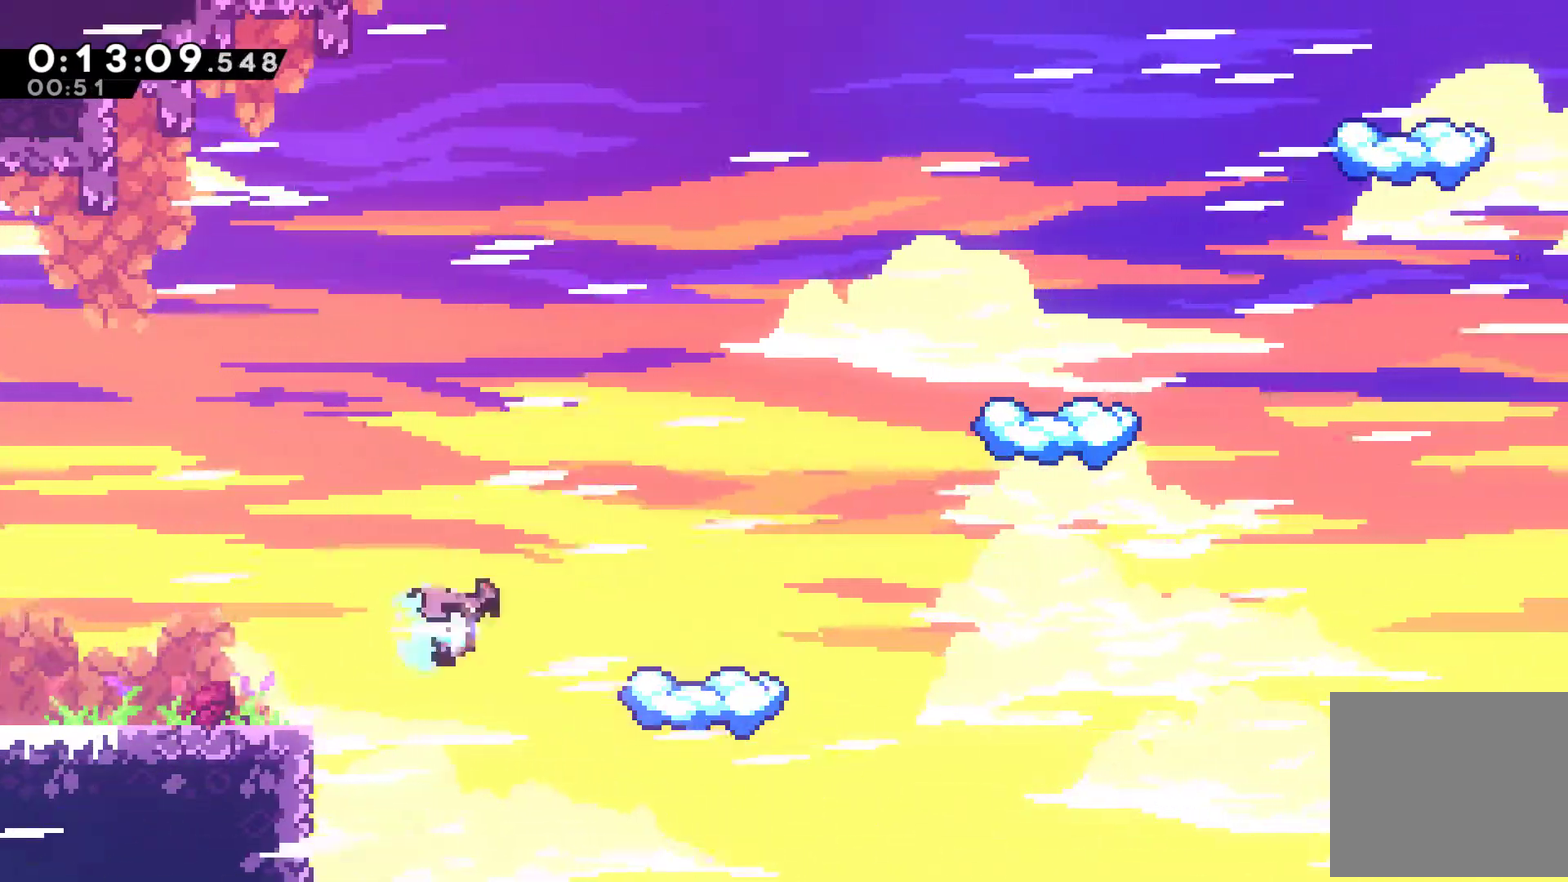
{"buttons": ["DPAD_RIGHT"], "left_stick": "center", "events": [[33, "X", "up"], [233, "DPAD_RIGHT", "up"], [433, "DPAD_RIGHT", "down"]]}
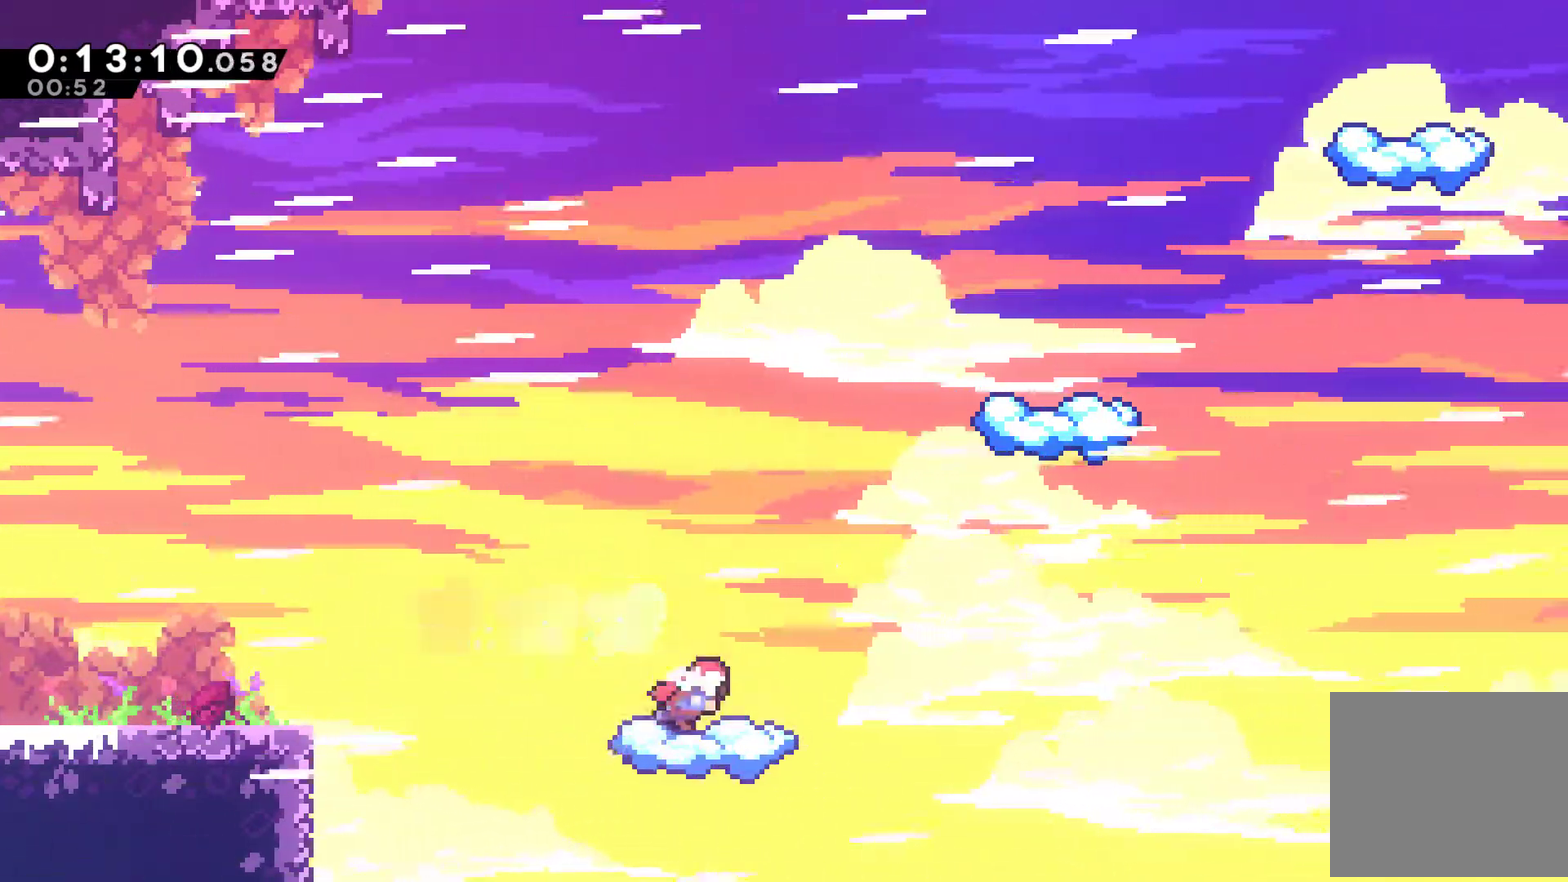
{"buttons": ["DPAD_RIGHT"], "left_stick": "center", "events": [[33, "A", "down"], [300, "X", "down"], [333, "A", "up"], [500, "X", "up"]]}
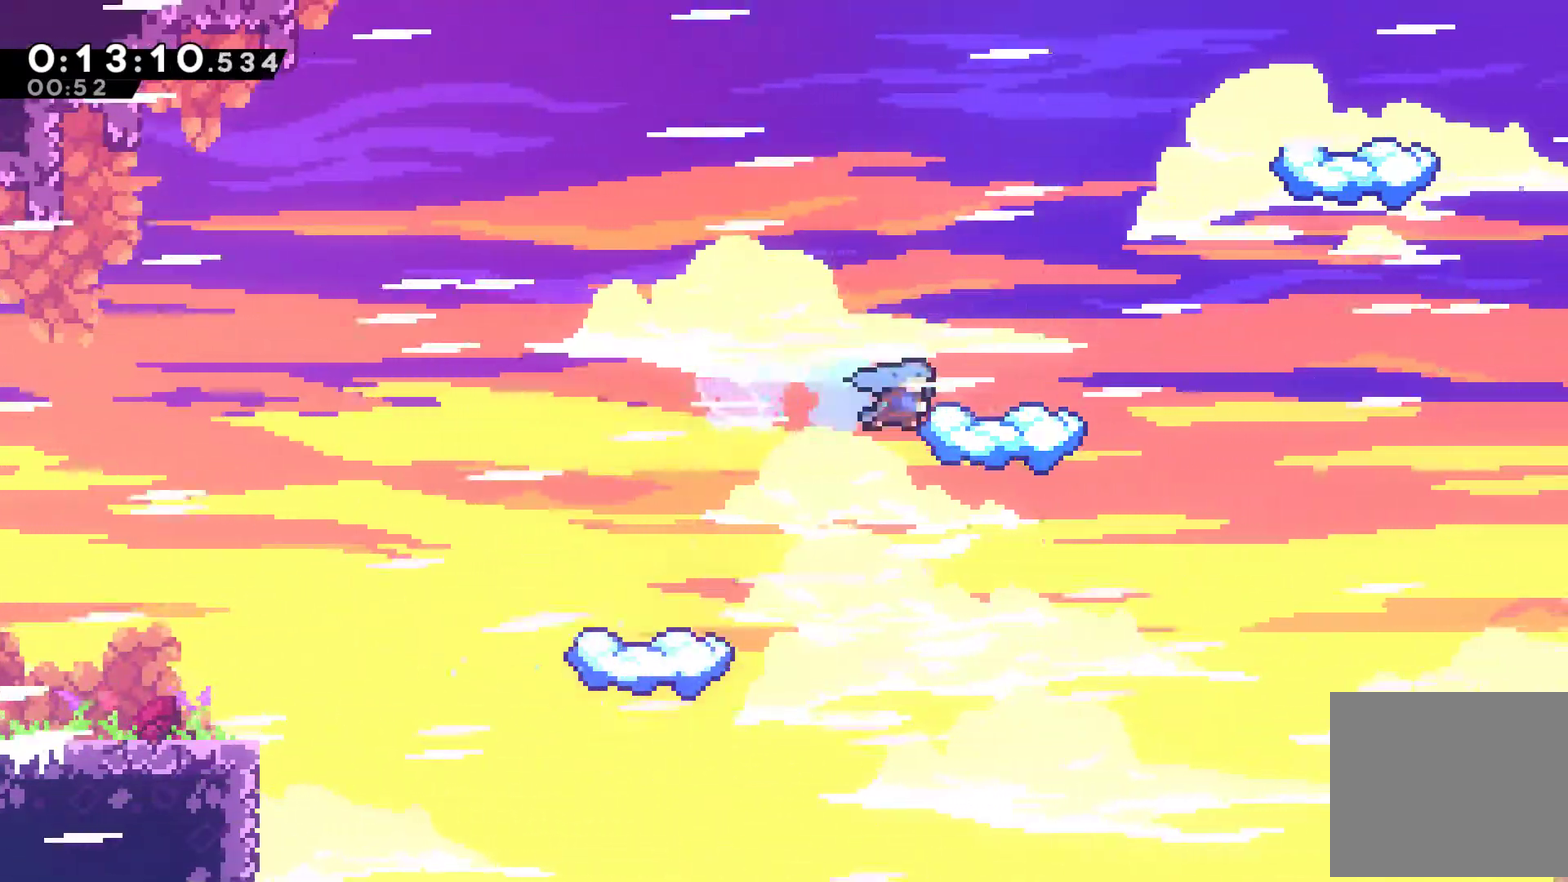
{"buttons": ["A", "DPAD_RIGHT"], "left_stick": "center", "events": [[333, "A", "down"]]}
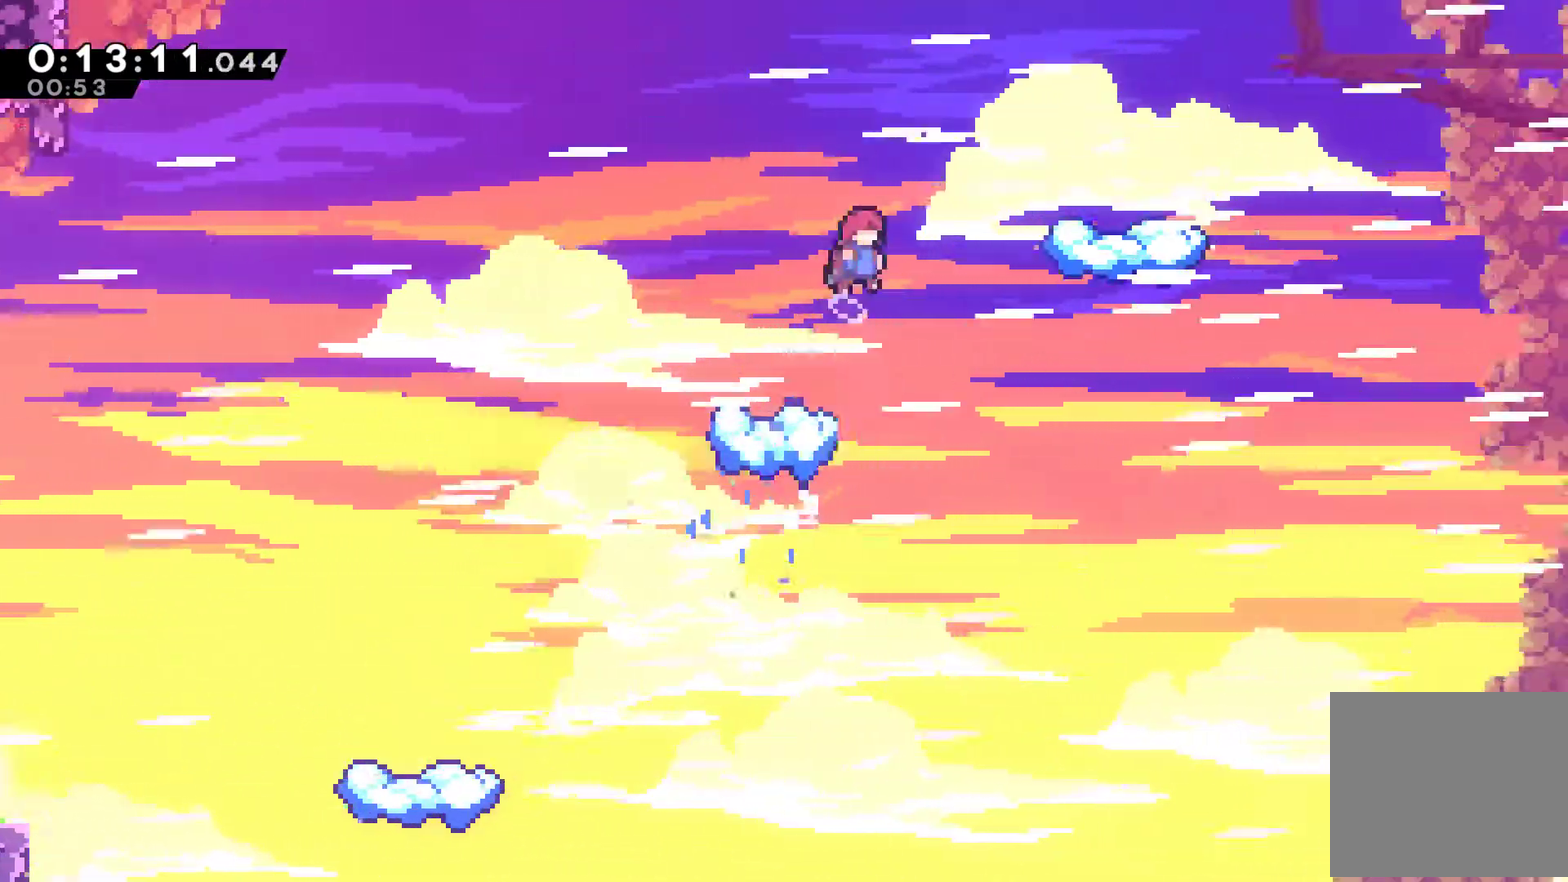
{"buttons": ["DPAD_RIGHT"], "left_stick": "center", "events": [[67, "X", "down"], [100, "A", "up"], [267, "X", "up"]]}
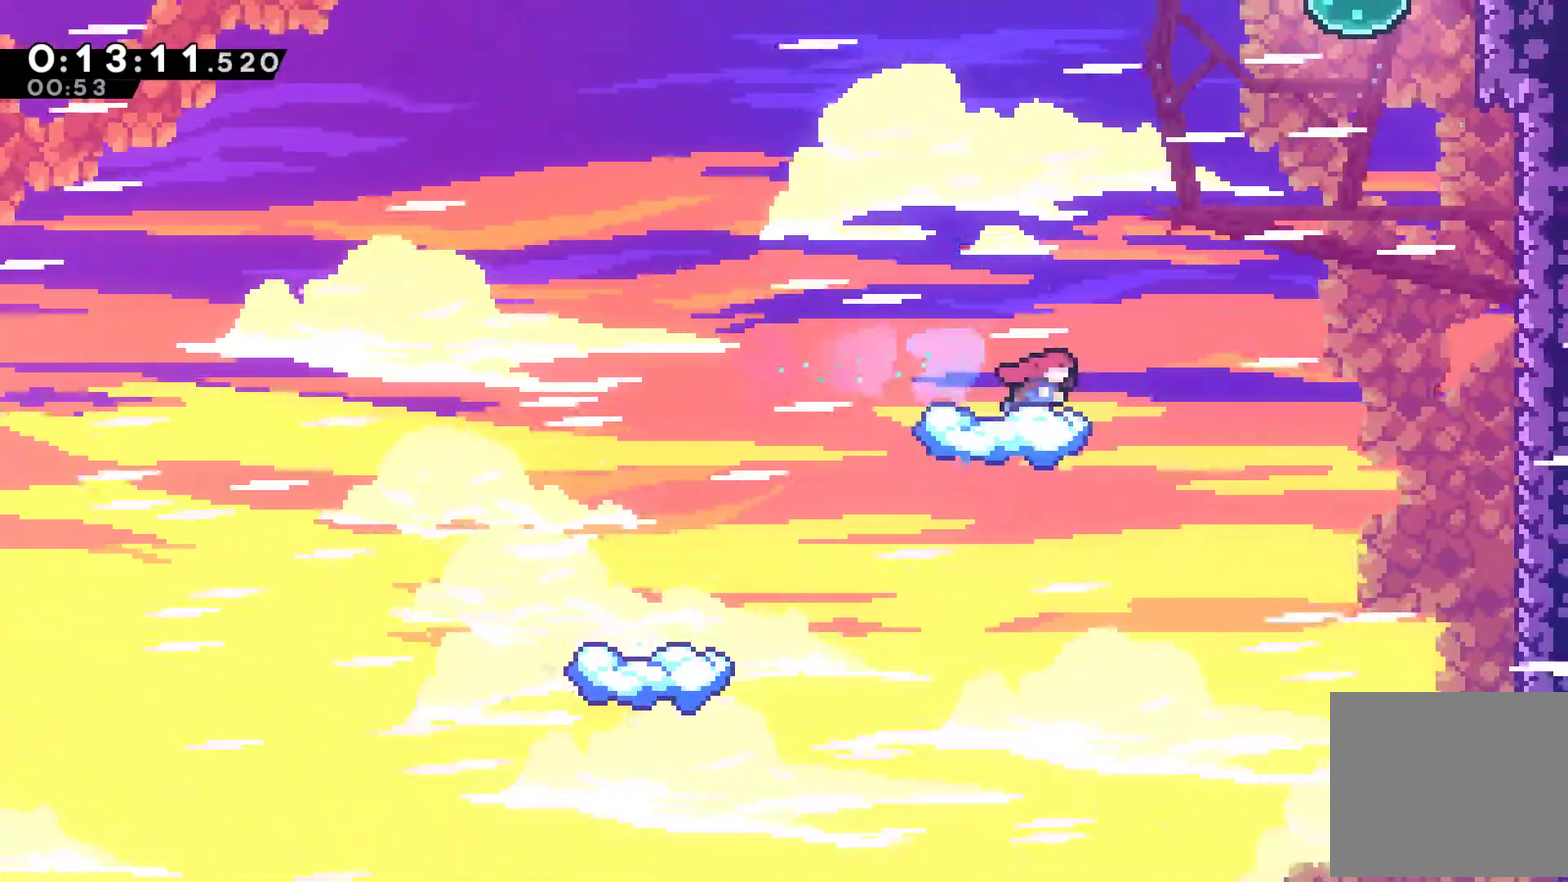
{"buttons": ["X", "DPAD_RIGHT"], "left_stick": "center", "events": [[33, "A", "down"], [400, "A", "up"], [400, "X", "down"]]}
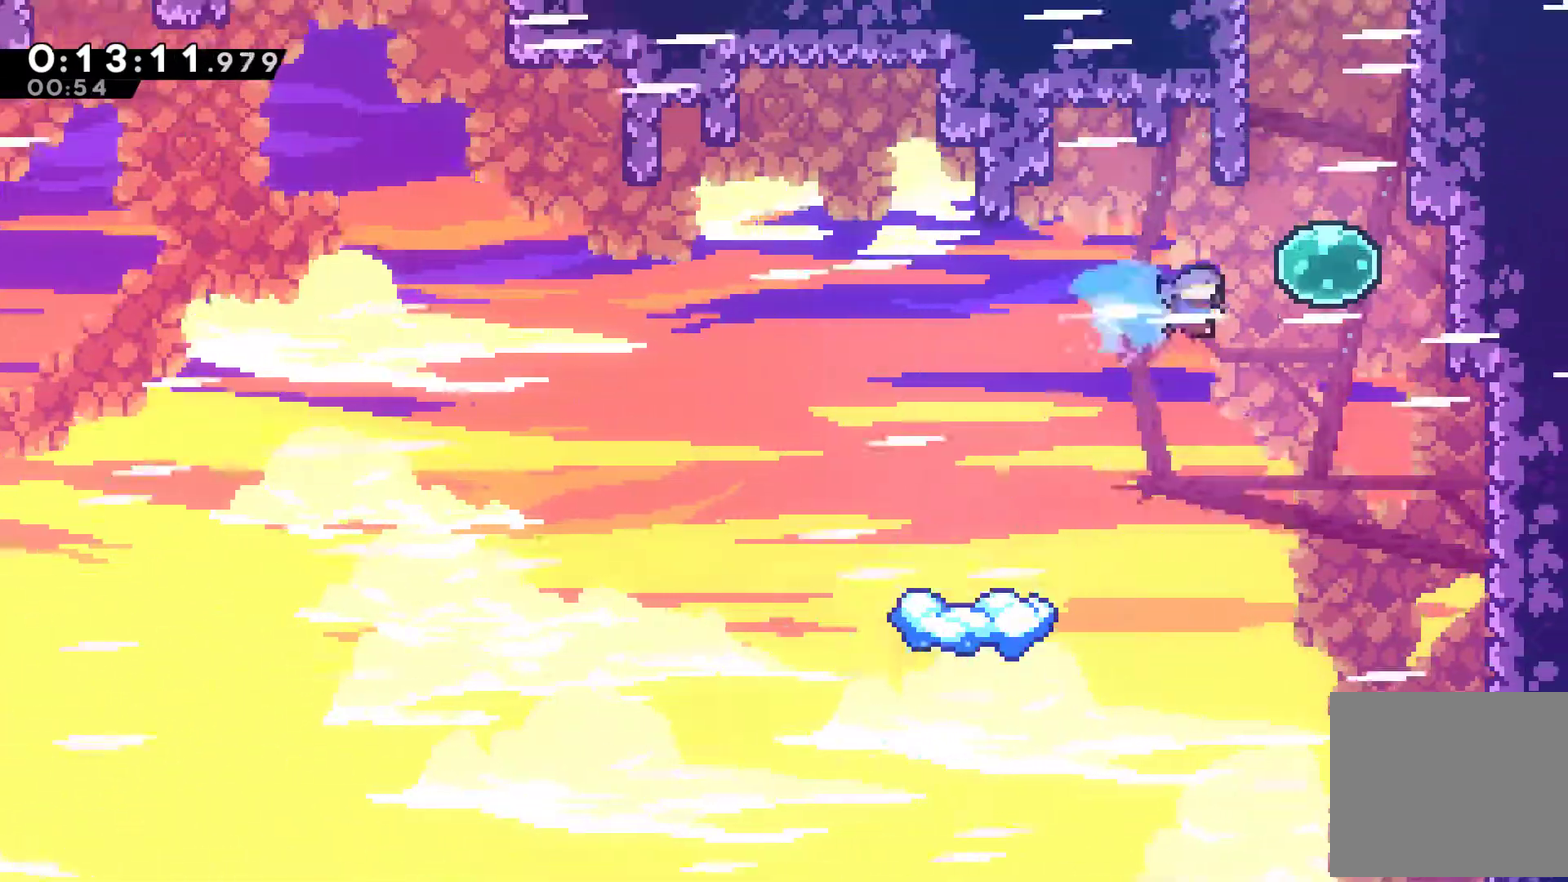
{"buttons": ["X", "DPAD_UP"], "left_stick": "center", "events": [[33, "X", "up"], [100, "DPAD_UP", "down"], [133, "DPAD_RIGHT", "up"], [167, "X", "down"], [300, "X", "up"], [400, "X", "down"]]}
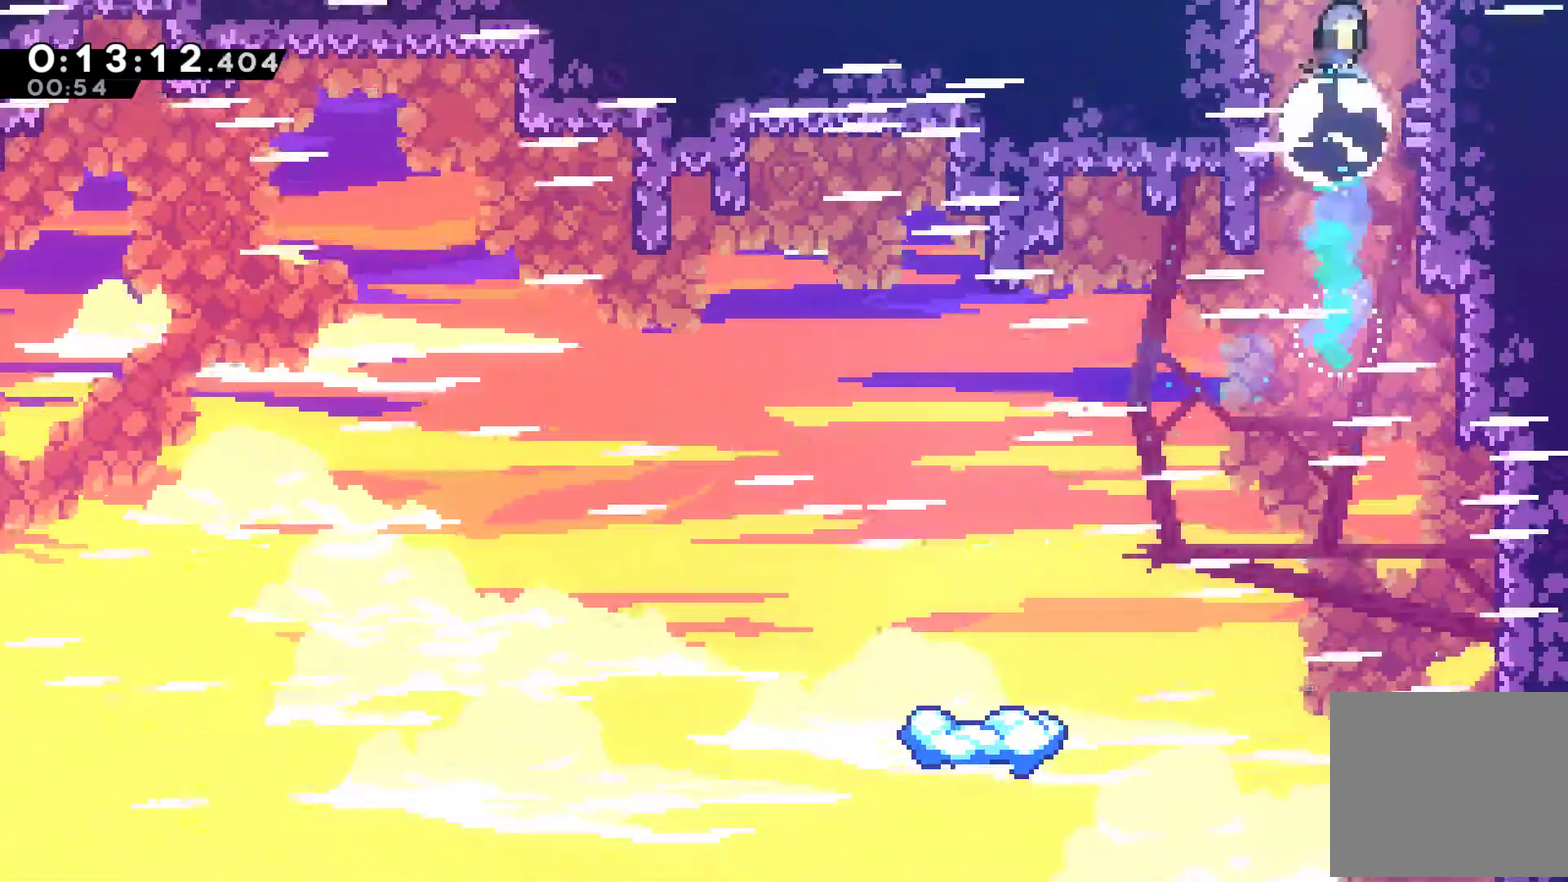
{"buttons": ["DPAD_RIGHT"], "left_stick": "center", "events": [[33, "X", "up"], [200, "DPAD_UP", "up"], [233, "DPAD_RIGHT", "down"]]}
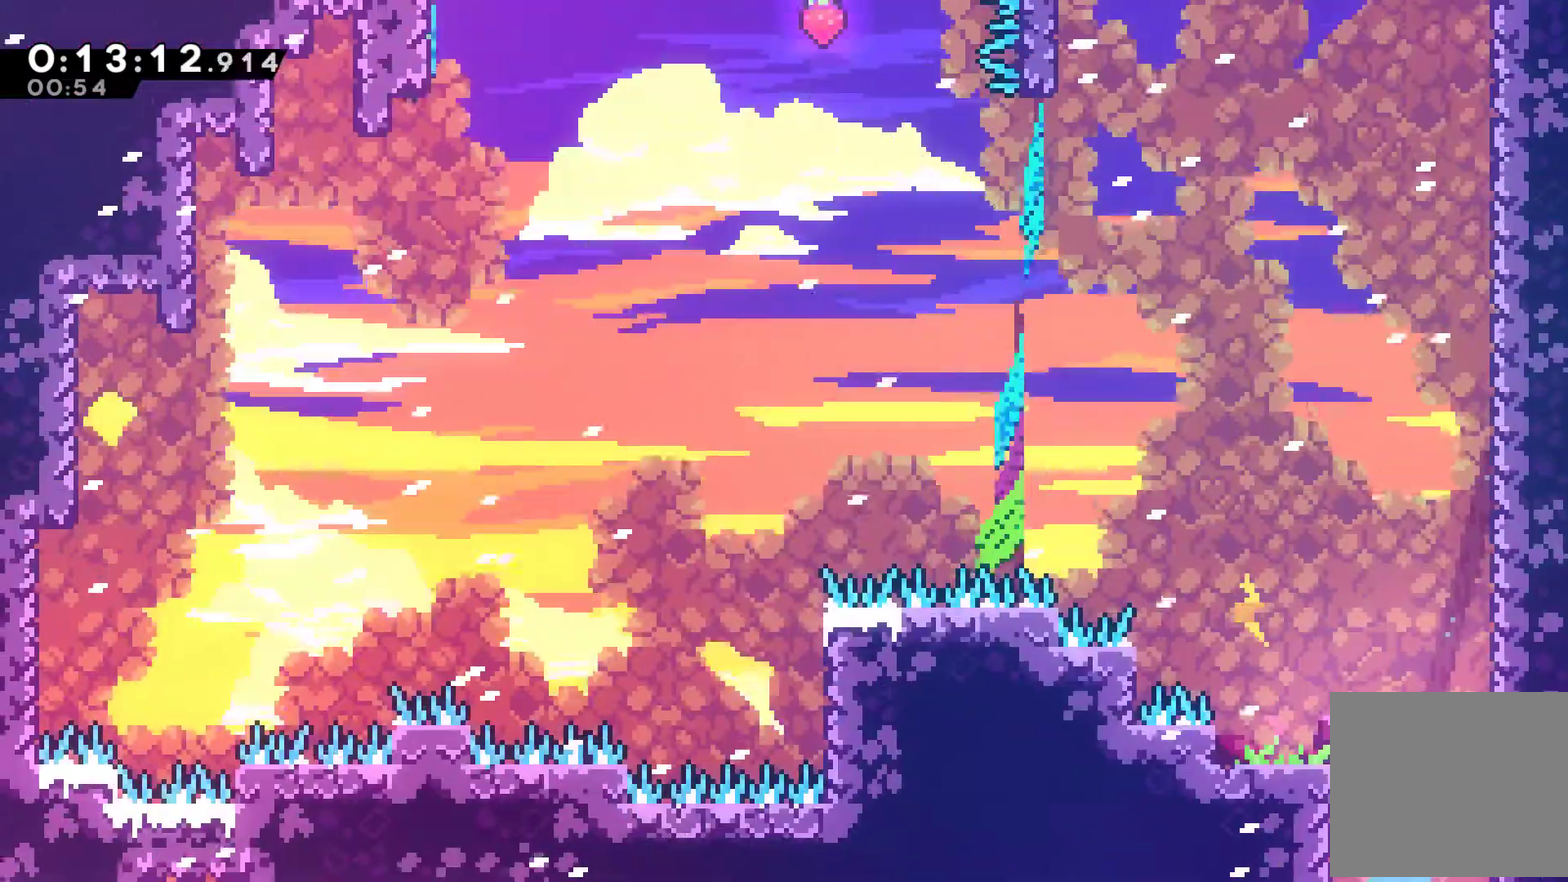
{"buttons": ["A", "R1", "DPAD_UP", "DPAD_RIGHT"], "left_stick": "center", "events": [[67, "R1", "down"], [133, "DPAD_UP", "down"], [367, "A", "down"]]}
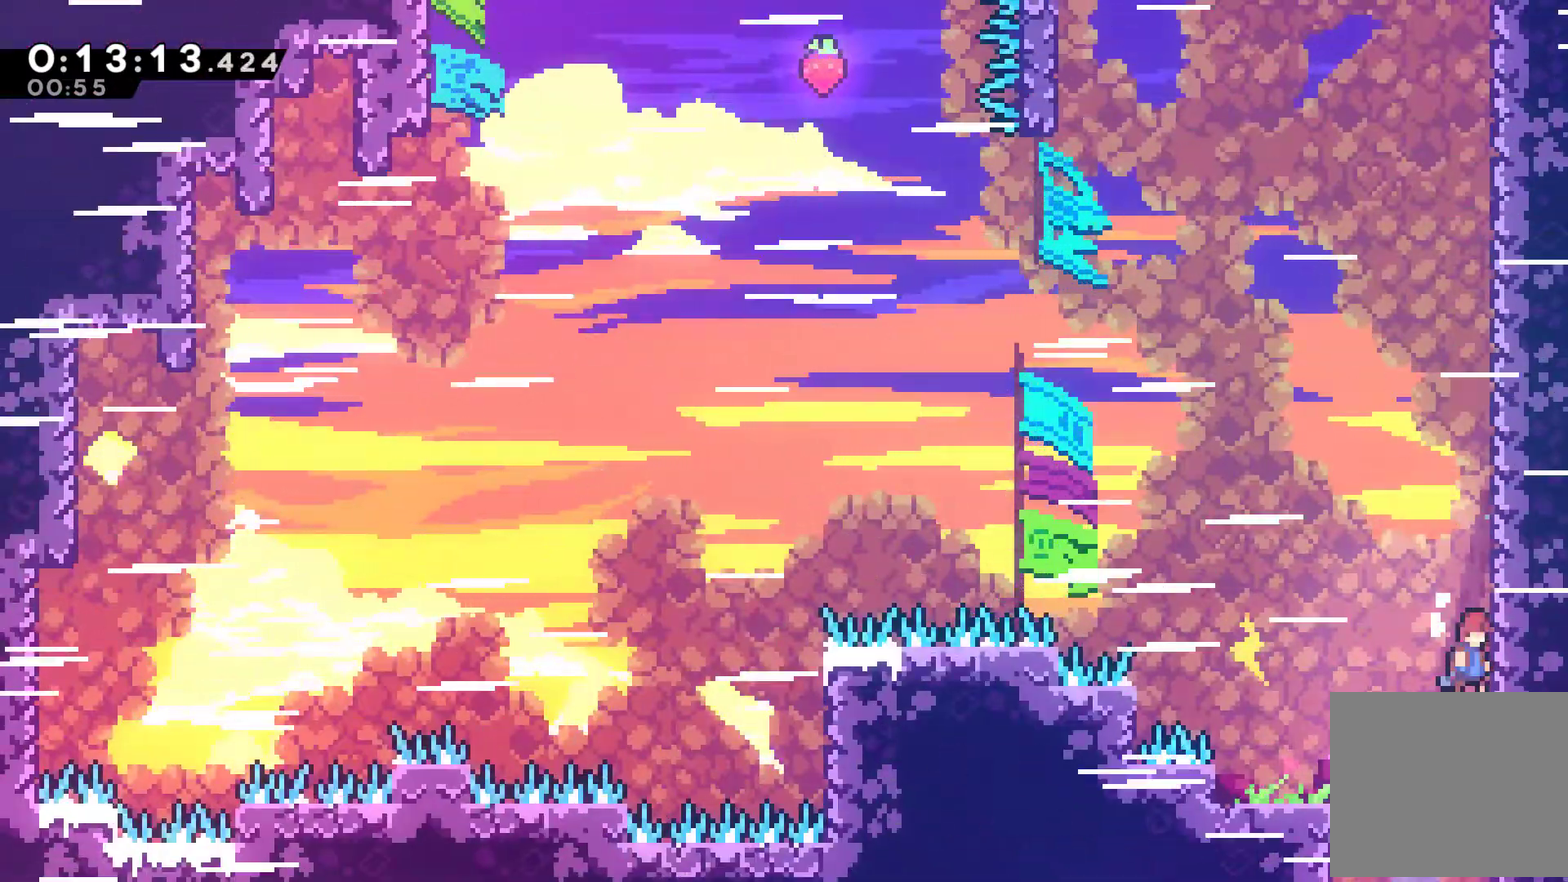
{"buttons": ["A", "R1", "DPAD_UP", "DPAD_RIGHT"], "left_stick": "center", "events": [[100, "A", "up"], [167, "A", "down"], [333, "A", "up"], [400, "A", "down"]]}
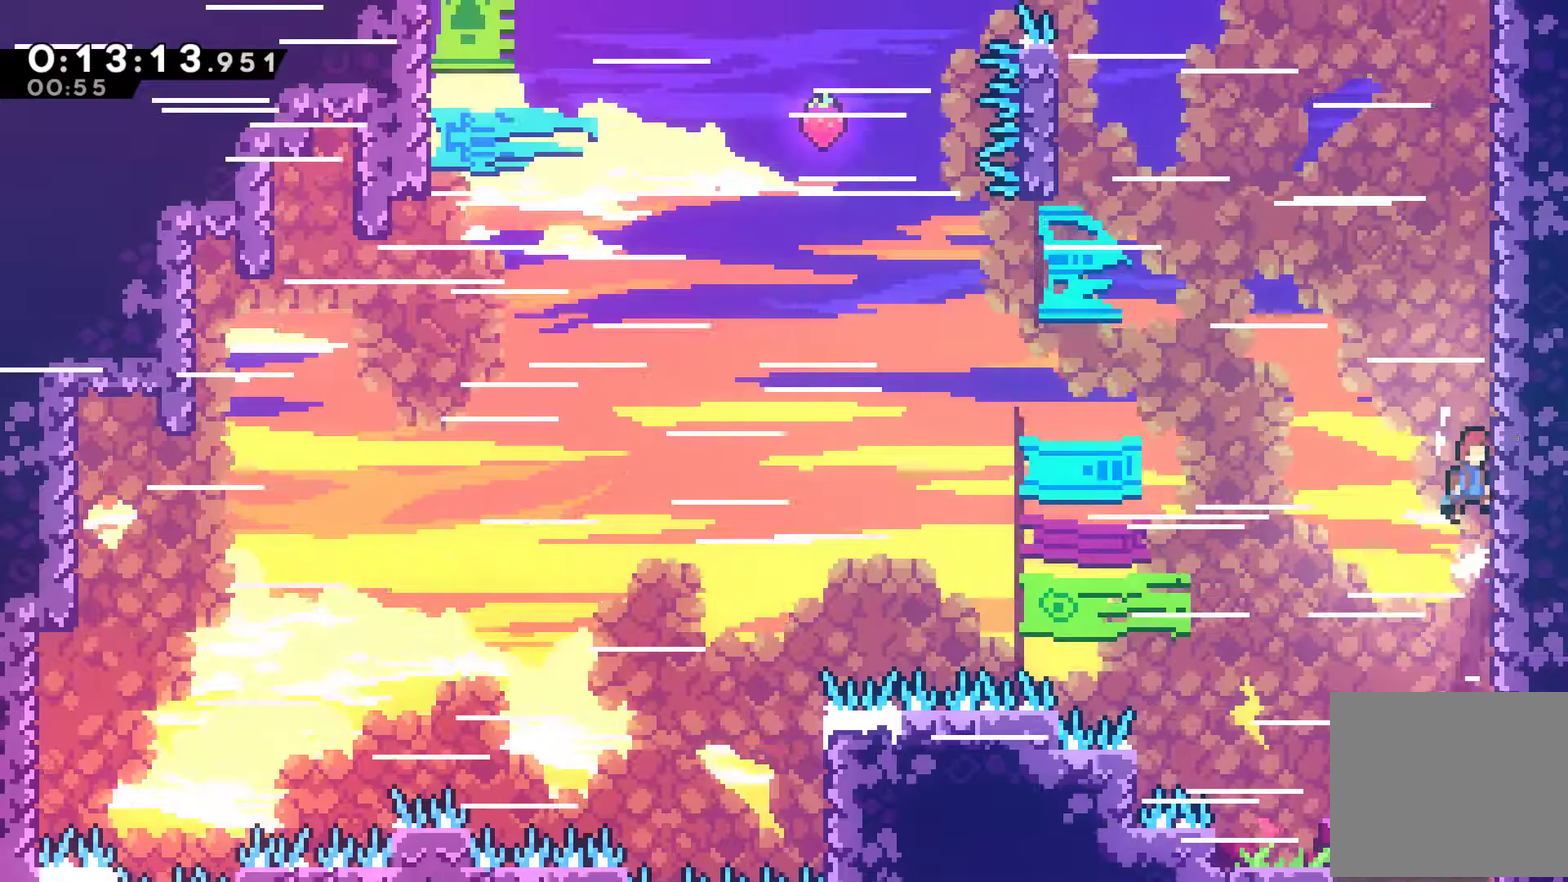
{"buttons": ["X", "DPAD_UP", "DPAD_RIGHT"], "left_stick": "center", "events": [[67, "A", "up"], [167, "A", "down"], [267, "A", "up"], [333, "R1", "up"], [333, "X", "down"]]}
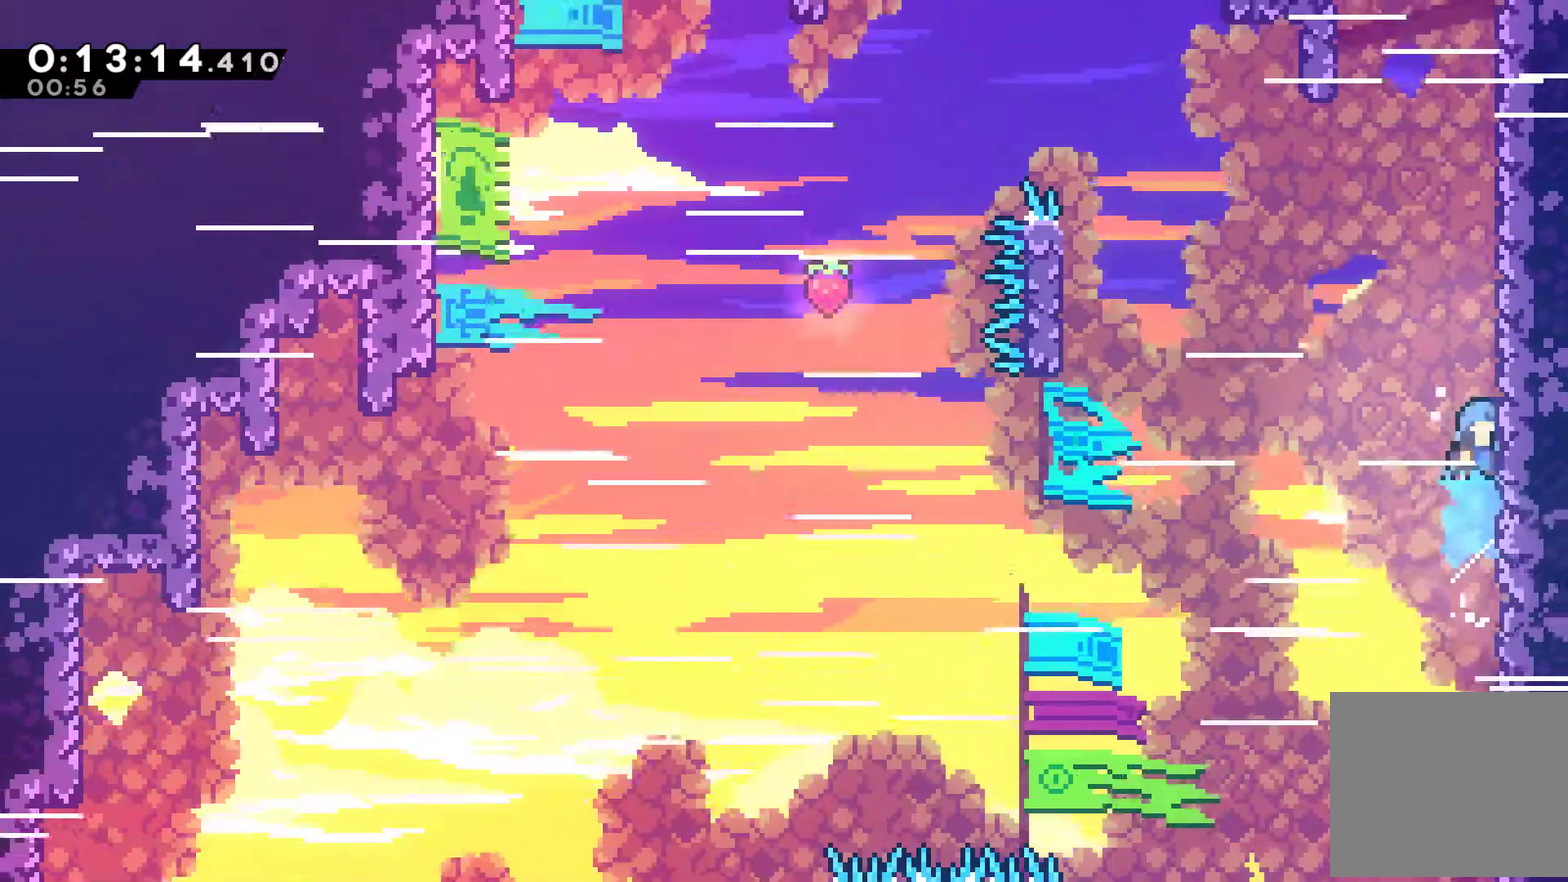
{"buttons": ["A", "R1", "DPAD_UP", "DPAD_RIGHT"], "left_stick": "center", "events": [[33, "A", "down"], [300, "A", "up"], [300, "R1", "down"], [300, "X", "up"], [400, "A", "down"]]}
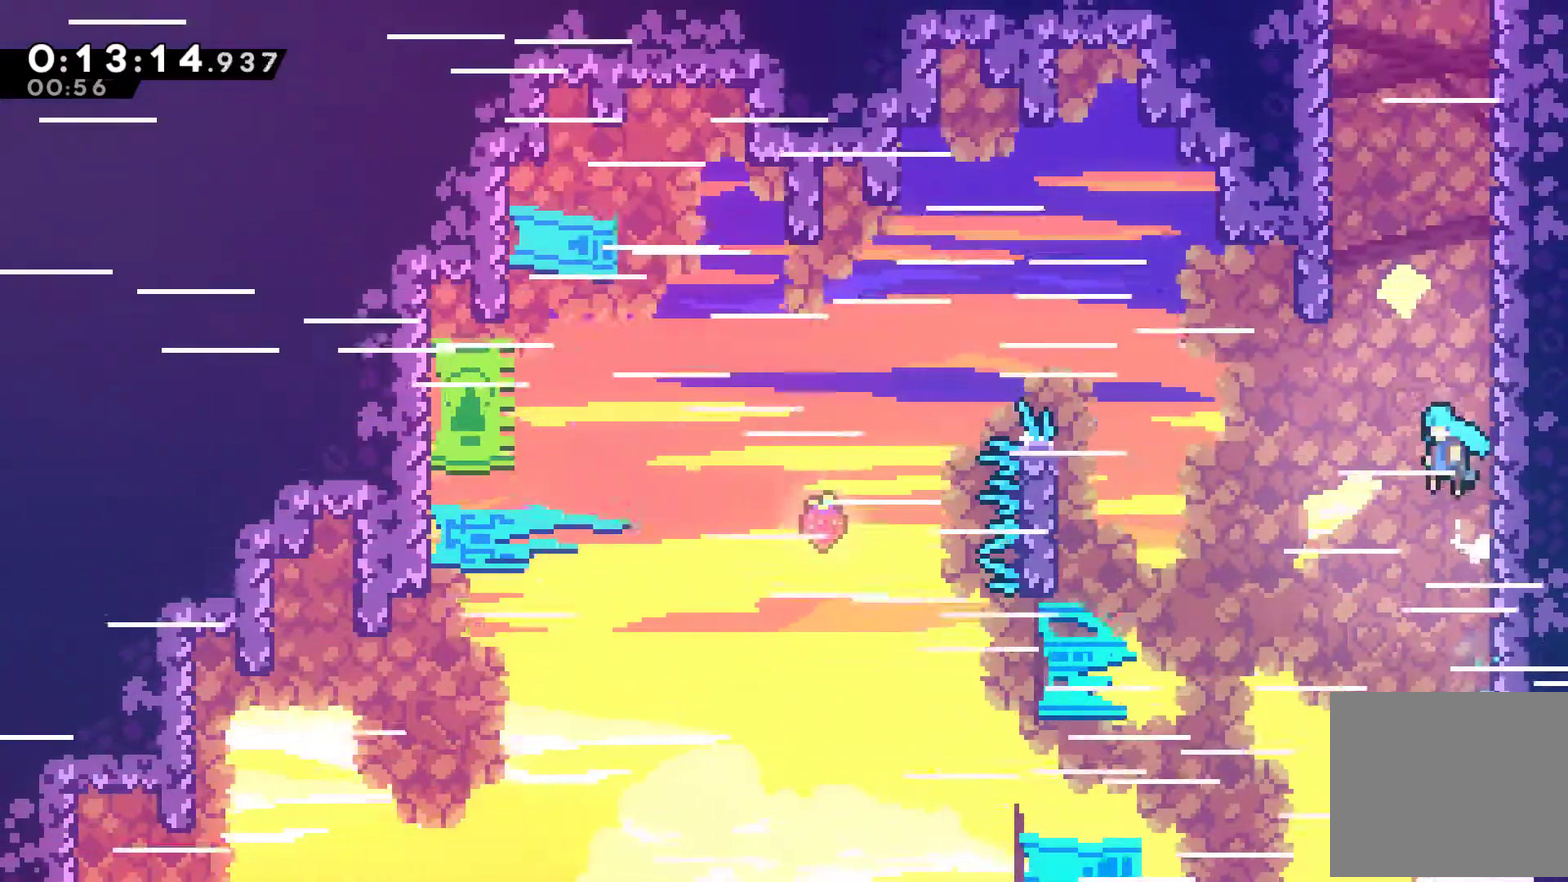
{"buttons": ["A", "DPAD_UP"], "left_stick": "center", "events": [[67, "A", "up"], [167, "A", "down"], [400, "A", "up"], [400, "R1", "up"], [467, "A", "down"], [500, "DPAD_RIGHT", "up"]]}
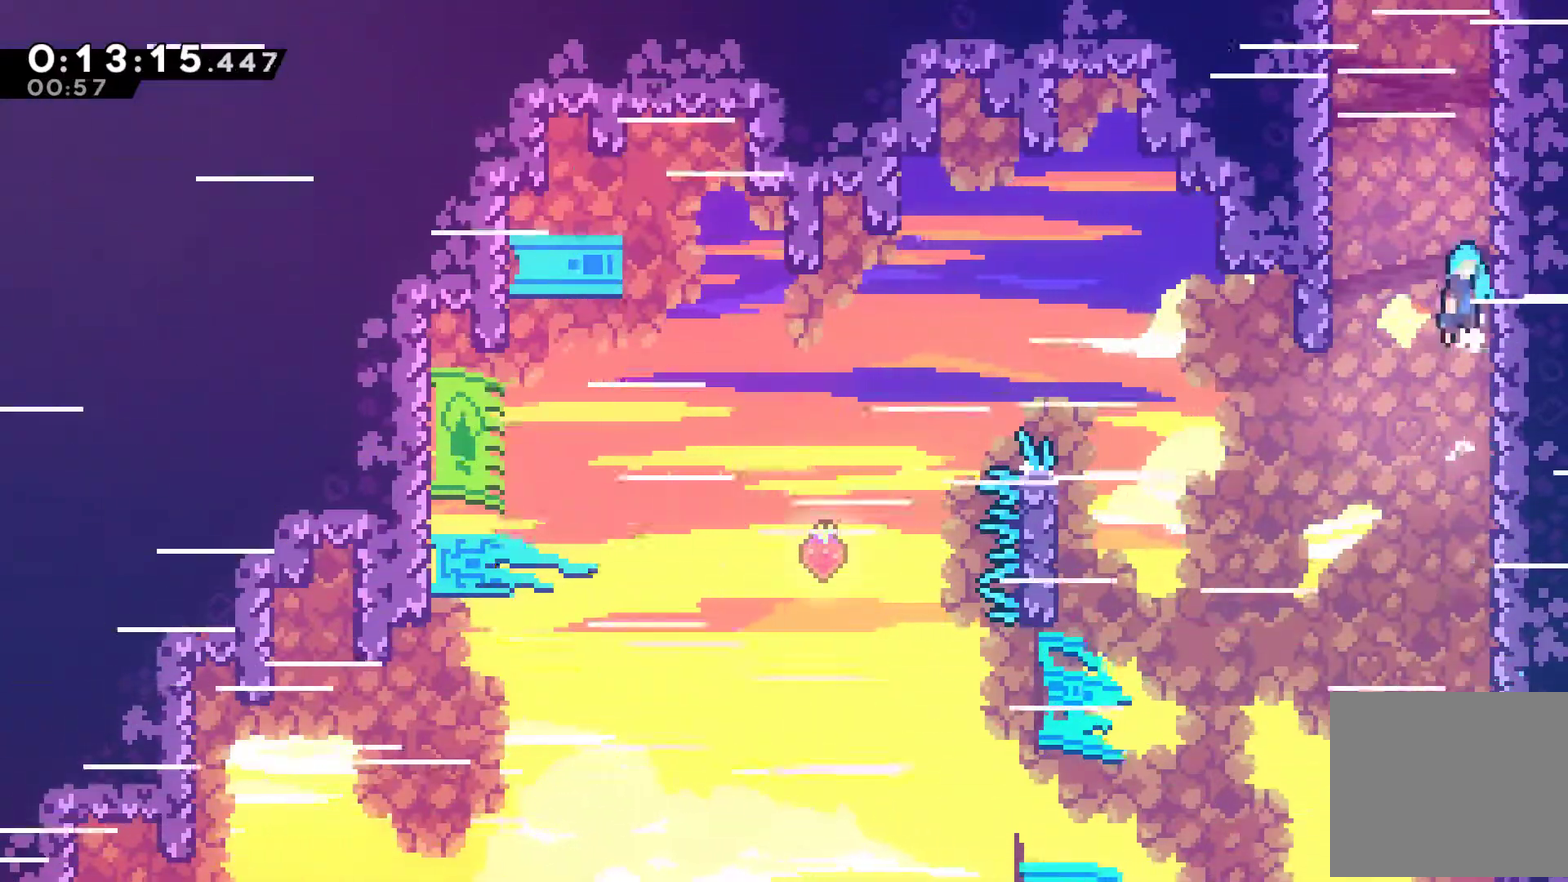
{"buttons": ["A", "DPAD_RIGHT"], "left_stick": "center", "events": [[100, "DPAD_RIGHT", "down"], [100, "DPAD_UP", "up"], [133, "A", "up"], [200, "DPAD_UP", "down"], [233, "DPAD_LEFT", "down"], [233, "DPAD_RIGHT", "up"], [367, "DPAD_LEFT", "up"], [367, "DPAD_RIGHT", "down"], [367, "DPAD_UP", "up"], [467, "A", "down"]]}
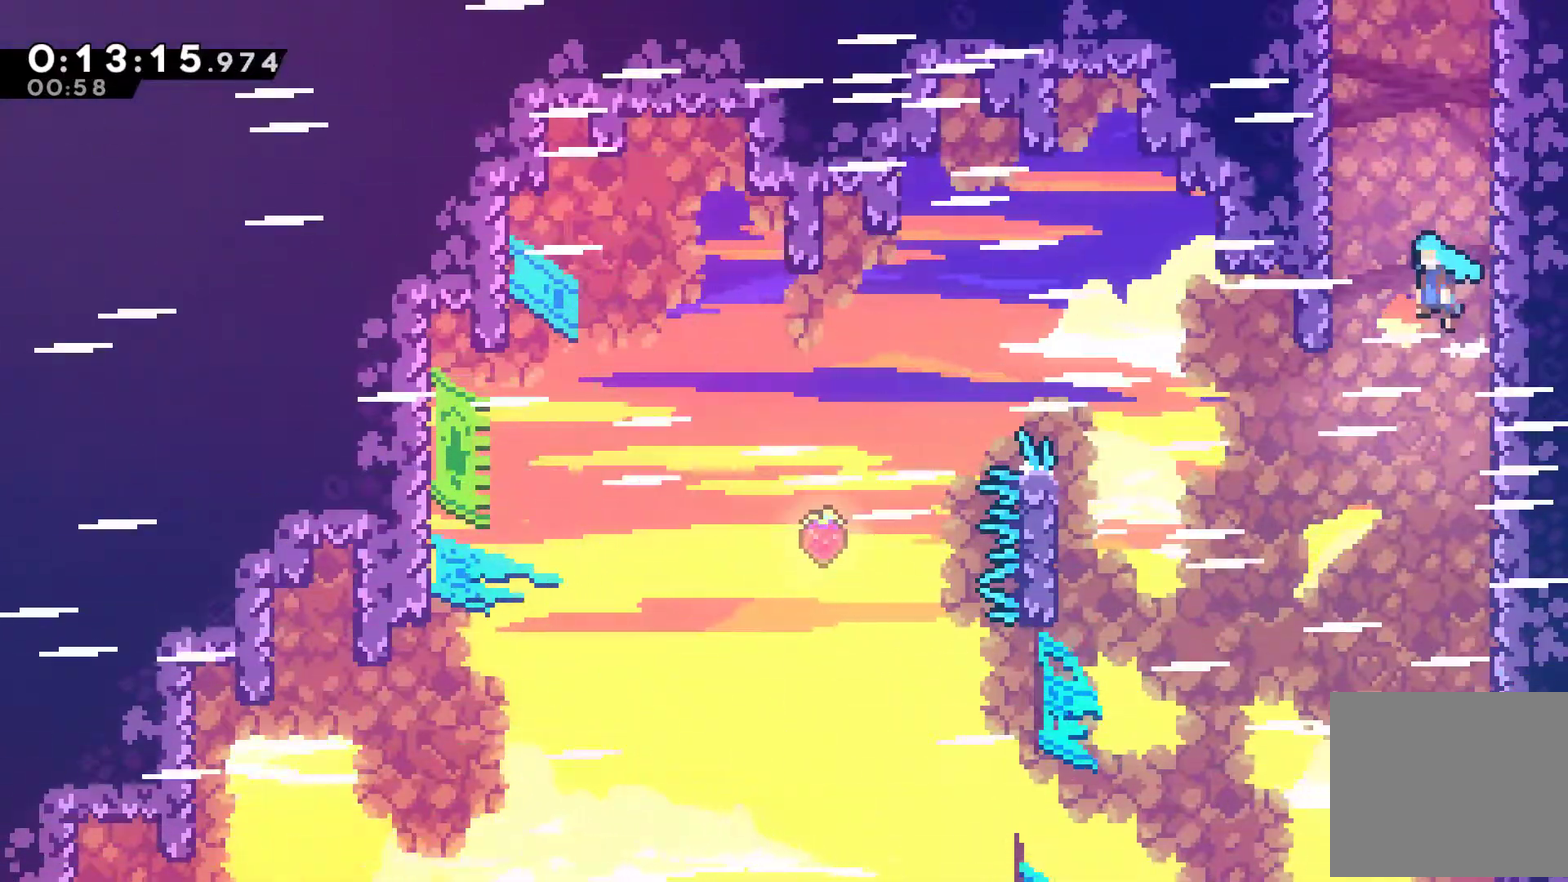
{"buttons": ["A", "DPAD_RIGHT"], "left_stick": "center", "events": [[100, "DPAD_UP", "down"], [133, "DPAD_LEFT", "down"], [133, "DPAD_RIGHT", "up"], [233, "A", "up"], [300, "A", "down"], [333, "DPAD_LEFT", "up"], [367, "DPAD_RIGHT", "down"], [367, "DPAD_UP", "up"]]}
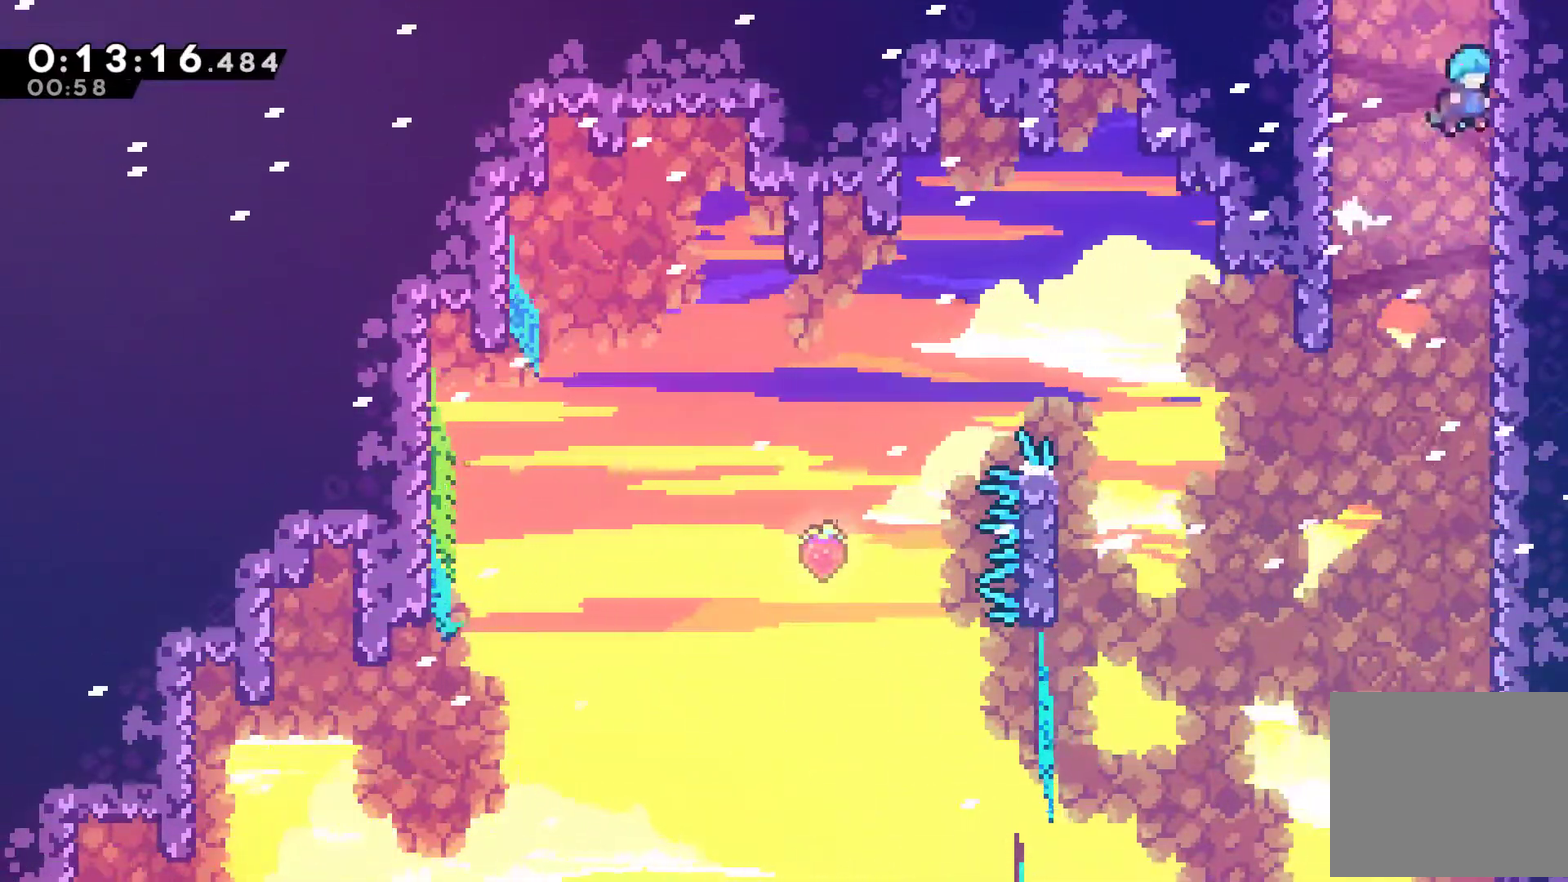
{"buttons": ["A"], "left_stick": "center", "events": [[100, "DPAD_UP", "down"], [133, "DPAD_LEFT", "down"], [133, "DPAD_RIGHT", "up"], [233, "A", "up"], [300, "A", "down"], [367, "DPAD_LEFT", "up"], [400, "DPAD_UP", "up"]]}
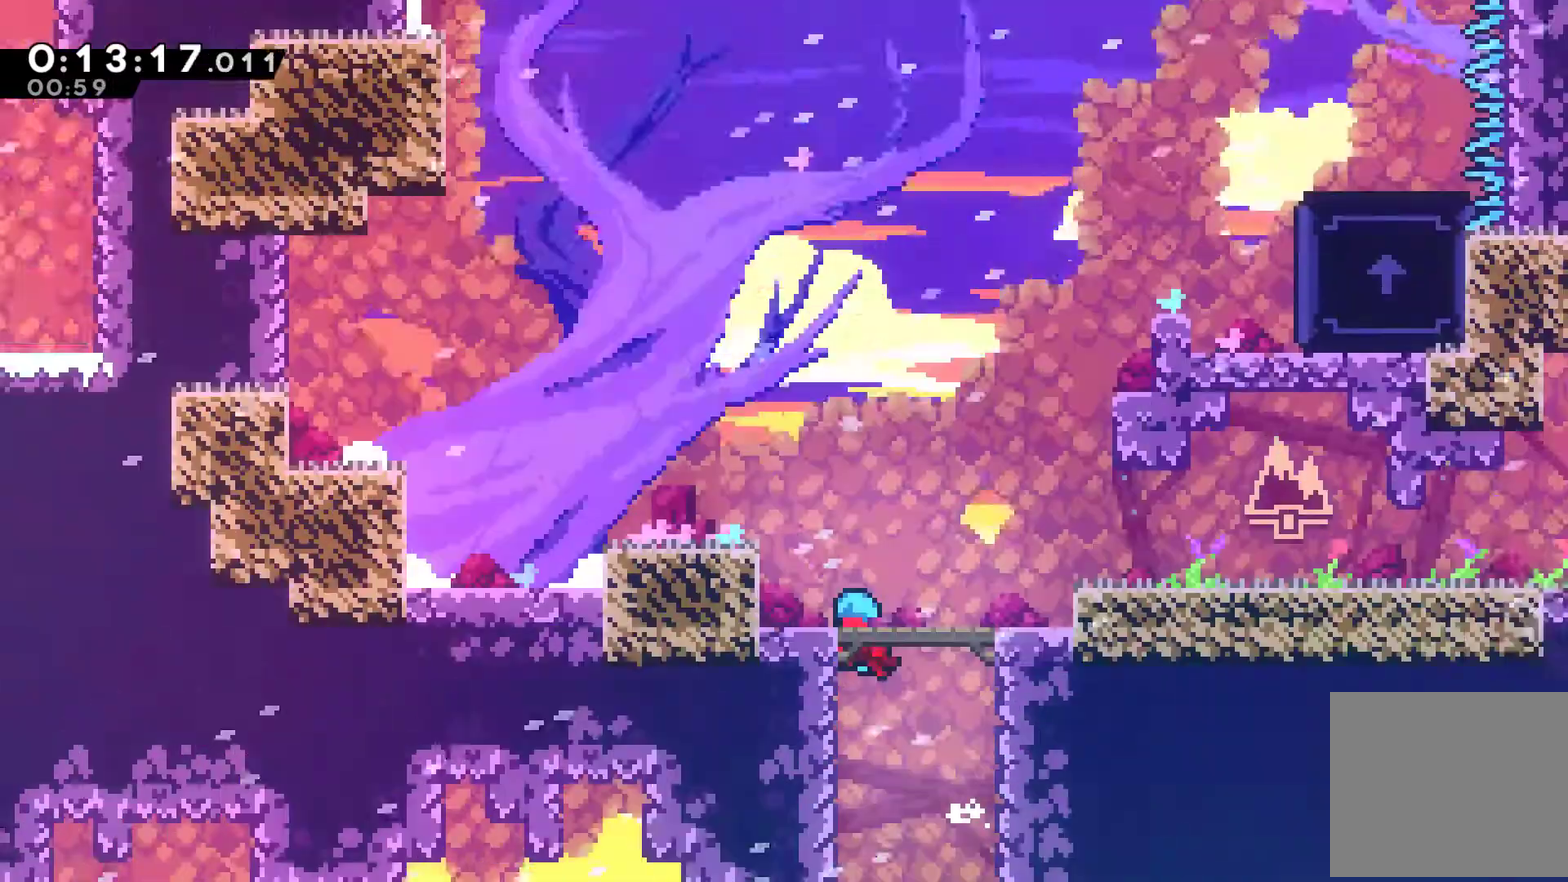
{"buttons": ["A", "DPAD_RIGHT"], "left_stick": "center", "events": [[167, "DPAD_RIGHT", "down"]]}
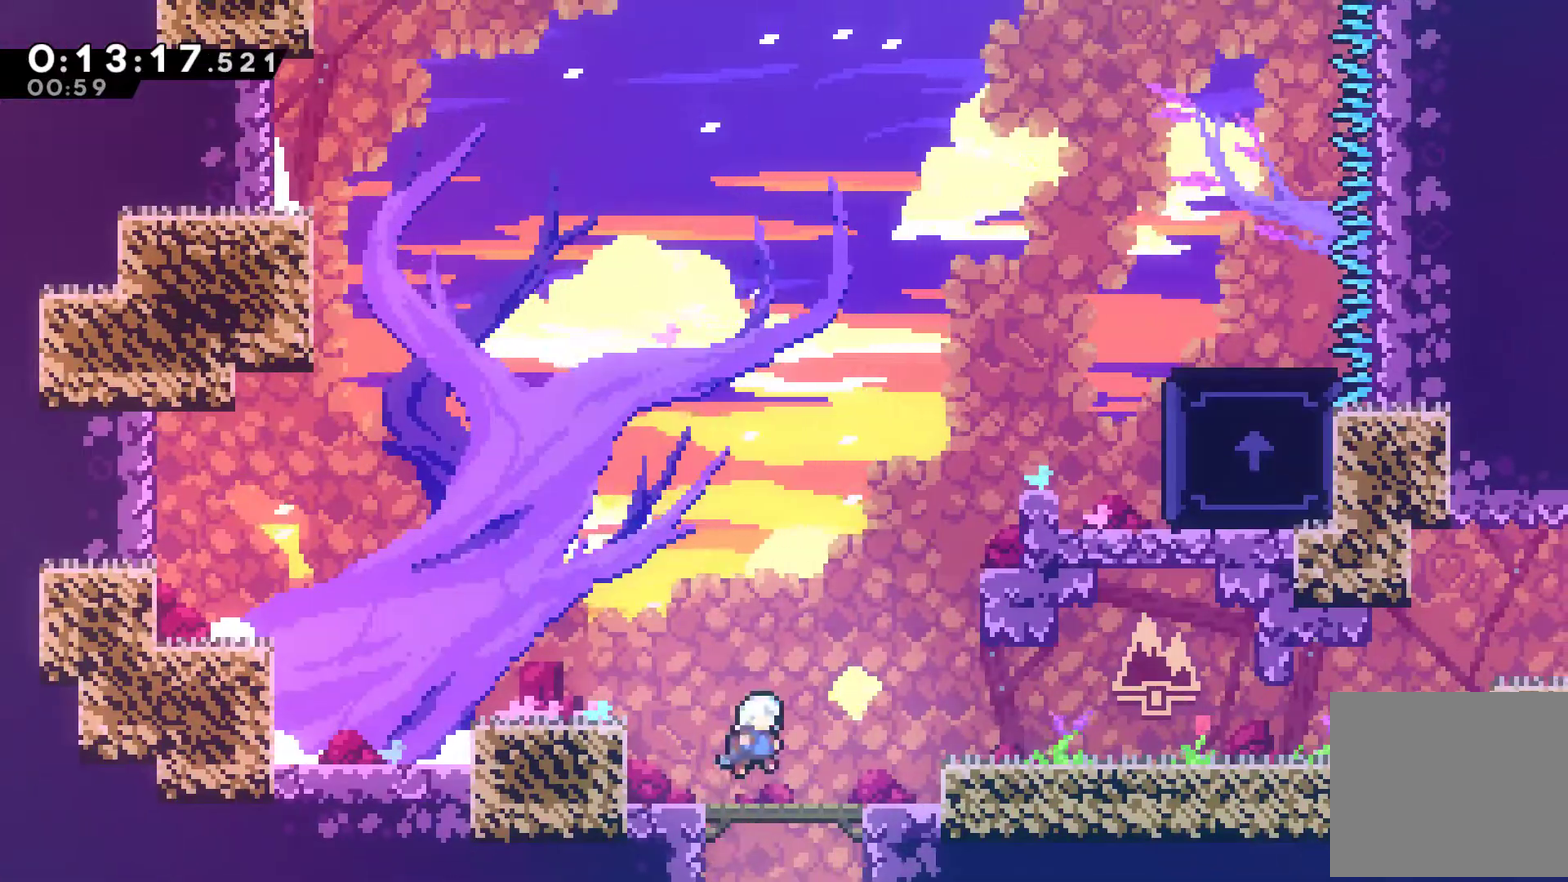
{"buttons": ["R1", "DPAD_UP", "DPAD_RIGHT"], "left_stick": "center", "events": [[133, "A", "up"], [233, "DPAD_UP", "down"], [267, "X", "down"], [400, "R1", "down"], [400, "X", "up"]]}
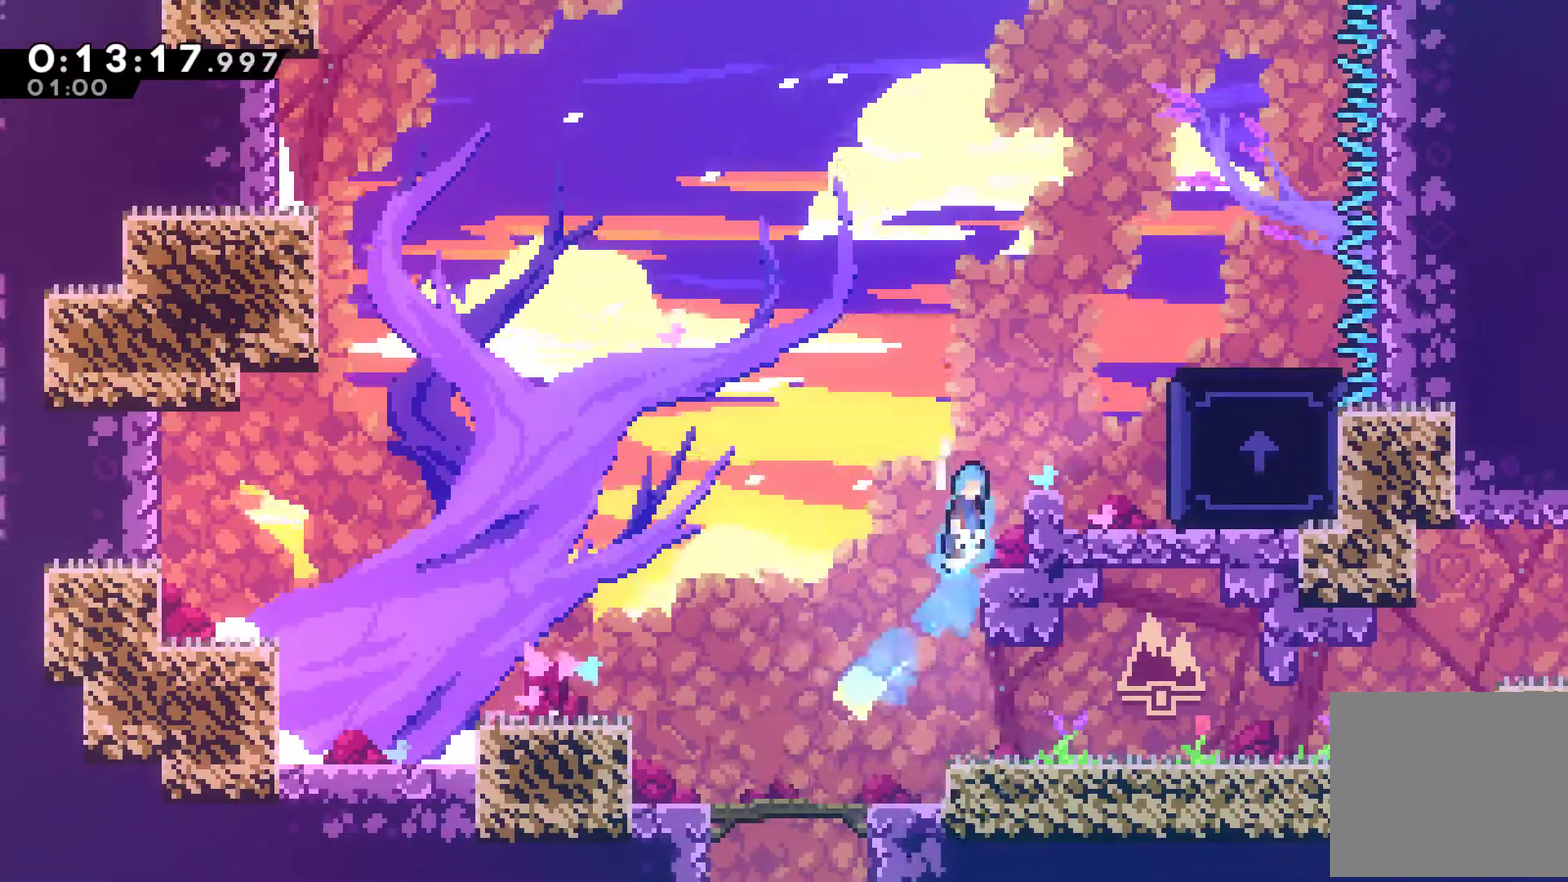
{"buttons": ["DPAD_RIGHT"], "left_stick": "center", "events": [[33, "A", "down"], [233, "A", "up"], [267, "DPAD_UP", "up"], [267, "R1", "up"]]}